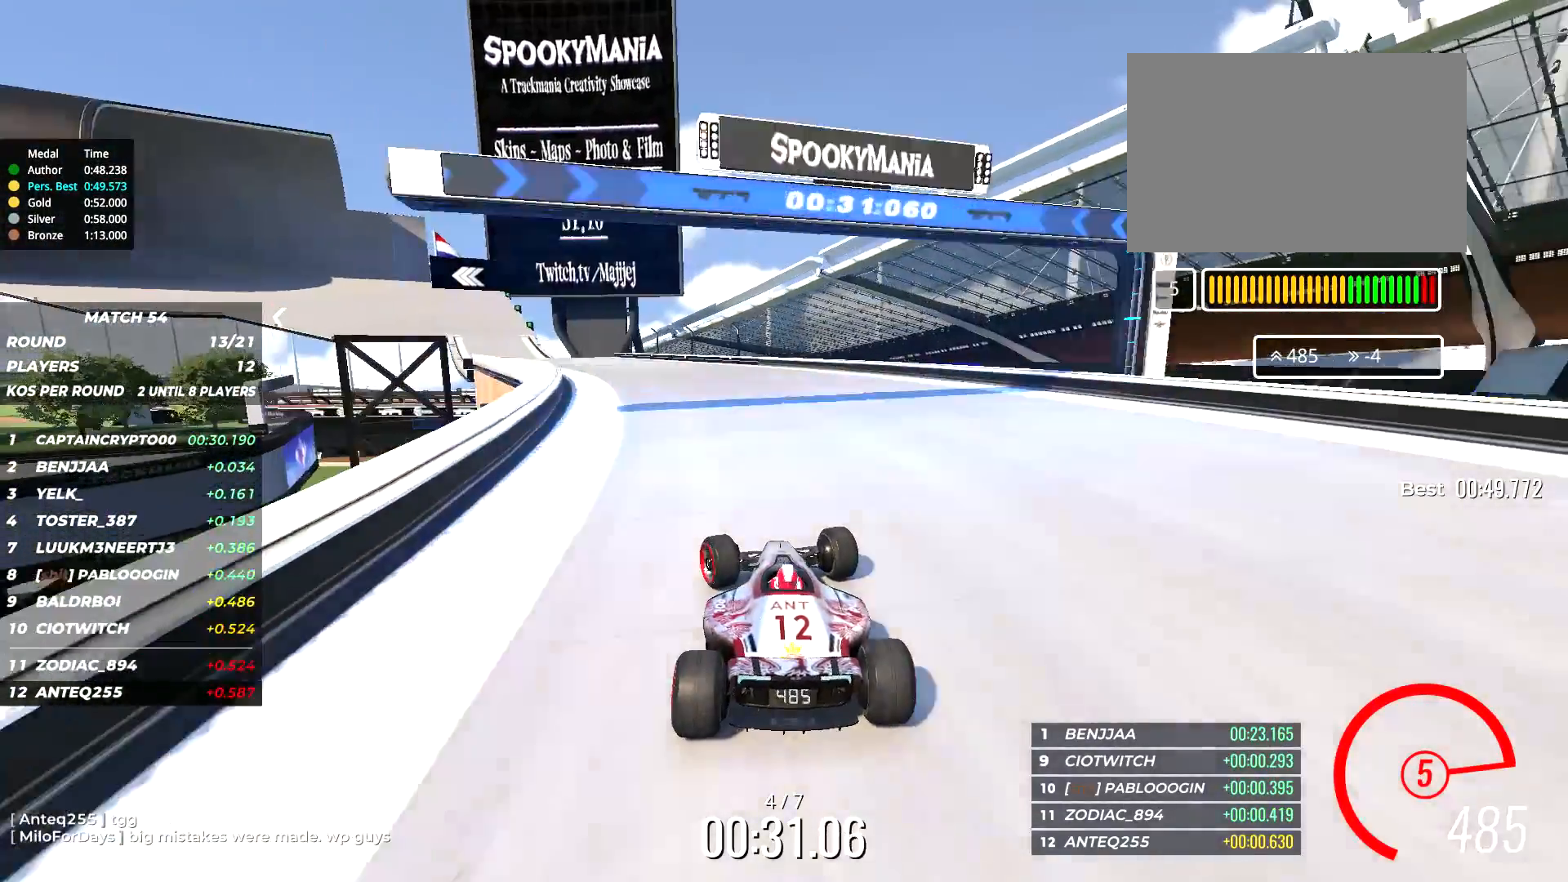
Gameplay with keyboard; each line is a JSON object with the keys held at the frame after it. "events" lists presses ("down") and releases ("up") of "down", "left", "right" and "up" between this image and that frame as [ms after this image, input, new state], when the widget could be followed in between. No other keys are recorded. Mouse input is not recorded.
{"keys": ["left", "up"], "events": []}
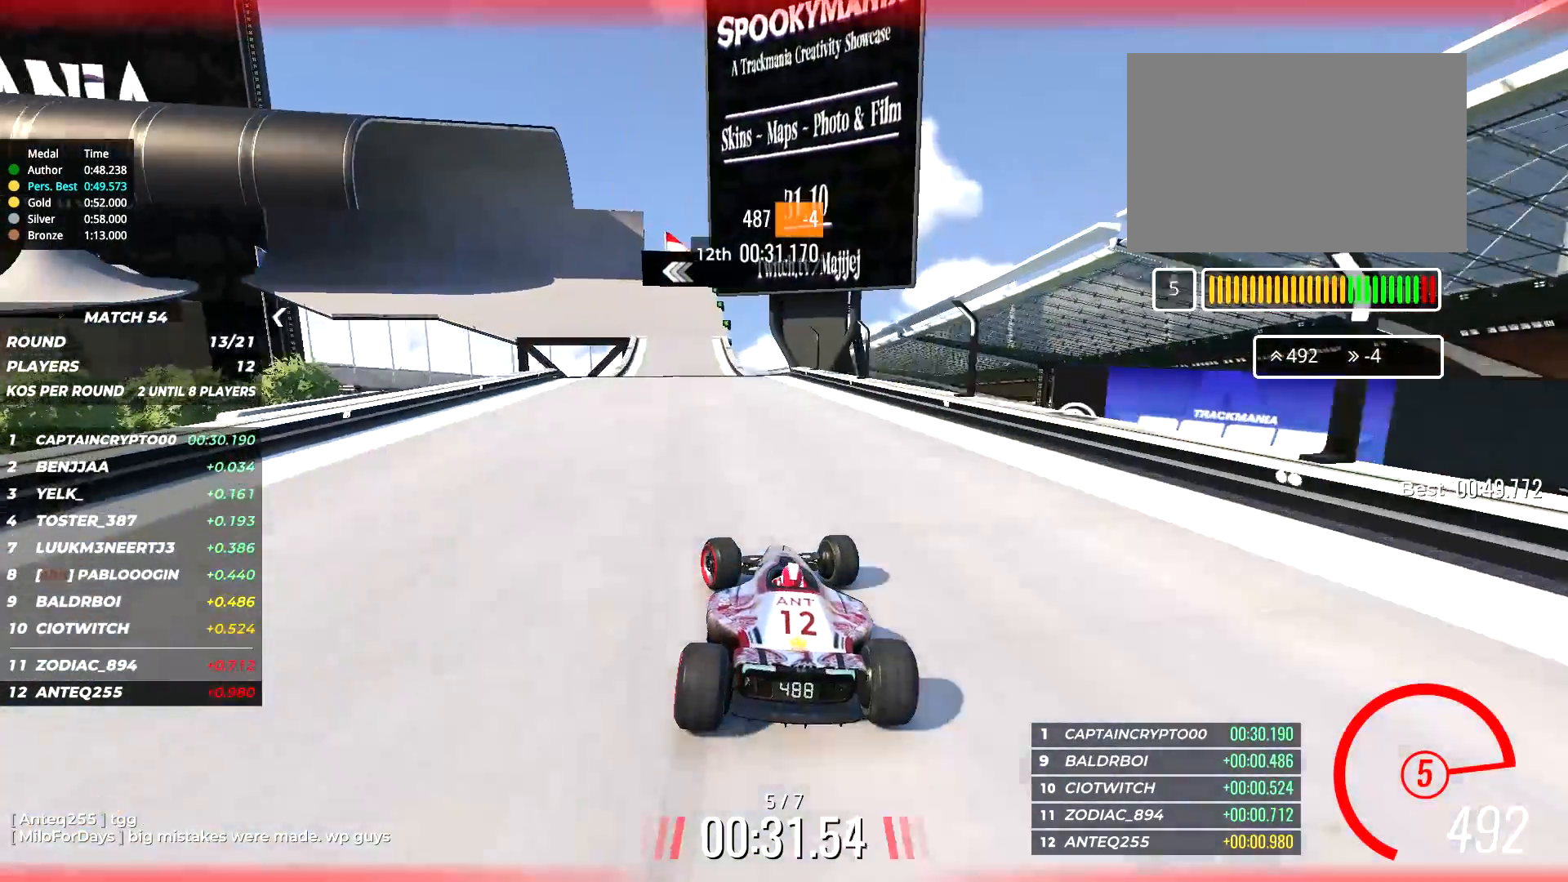
{"keys": ["up"], "events": [[100, "left", "up"]]}
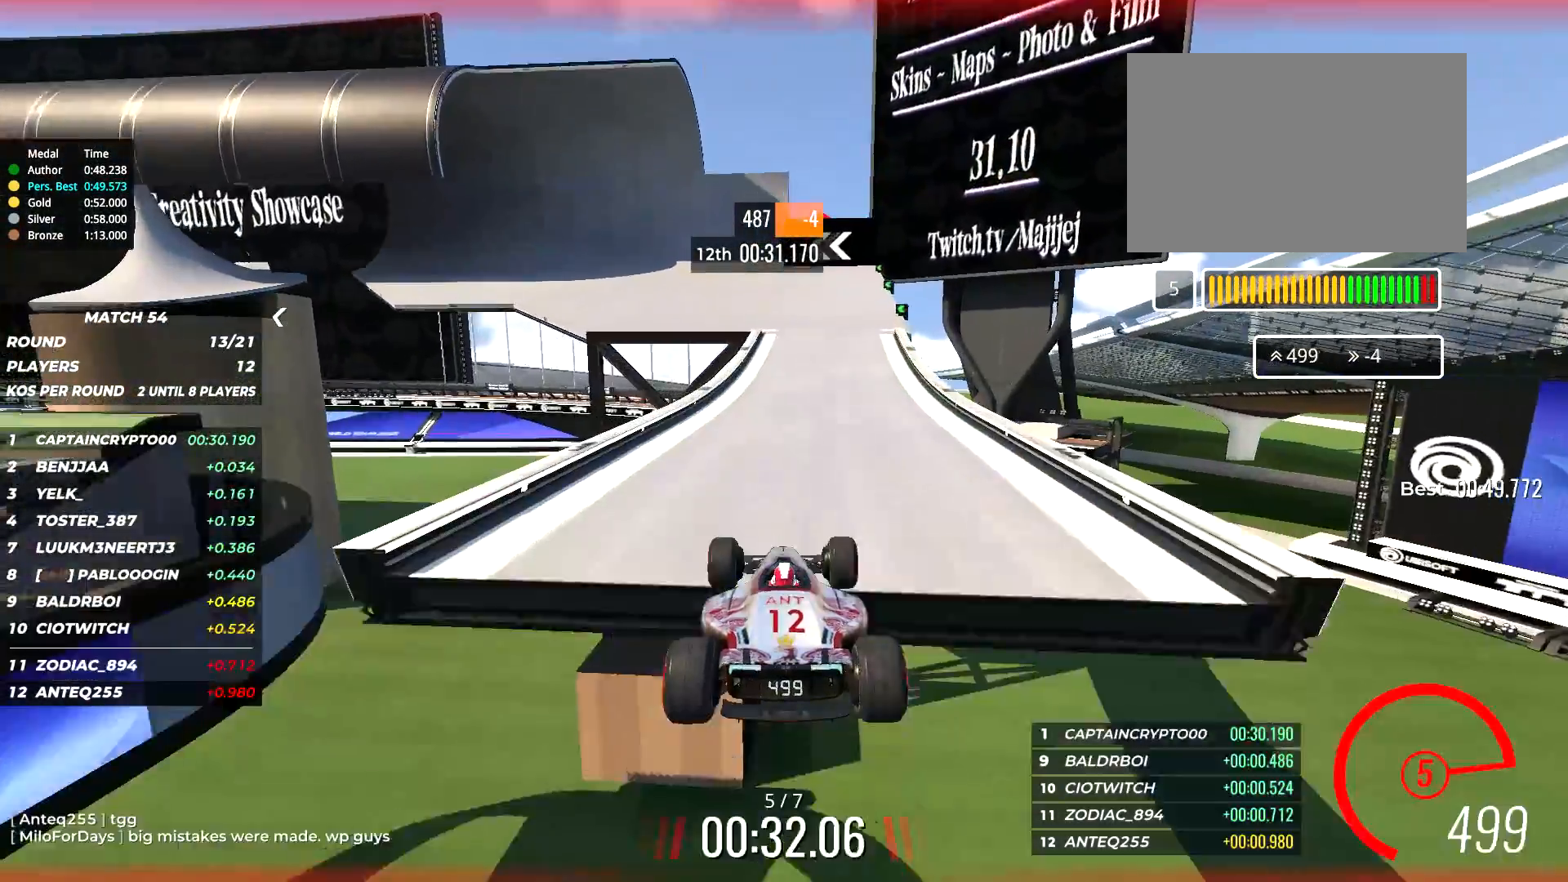
{"keys": ["right", "up"], "events": [[384, "right", "down"]]}
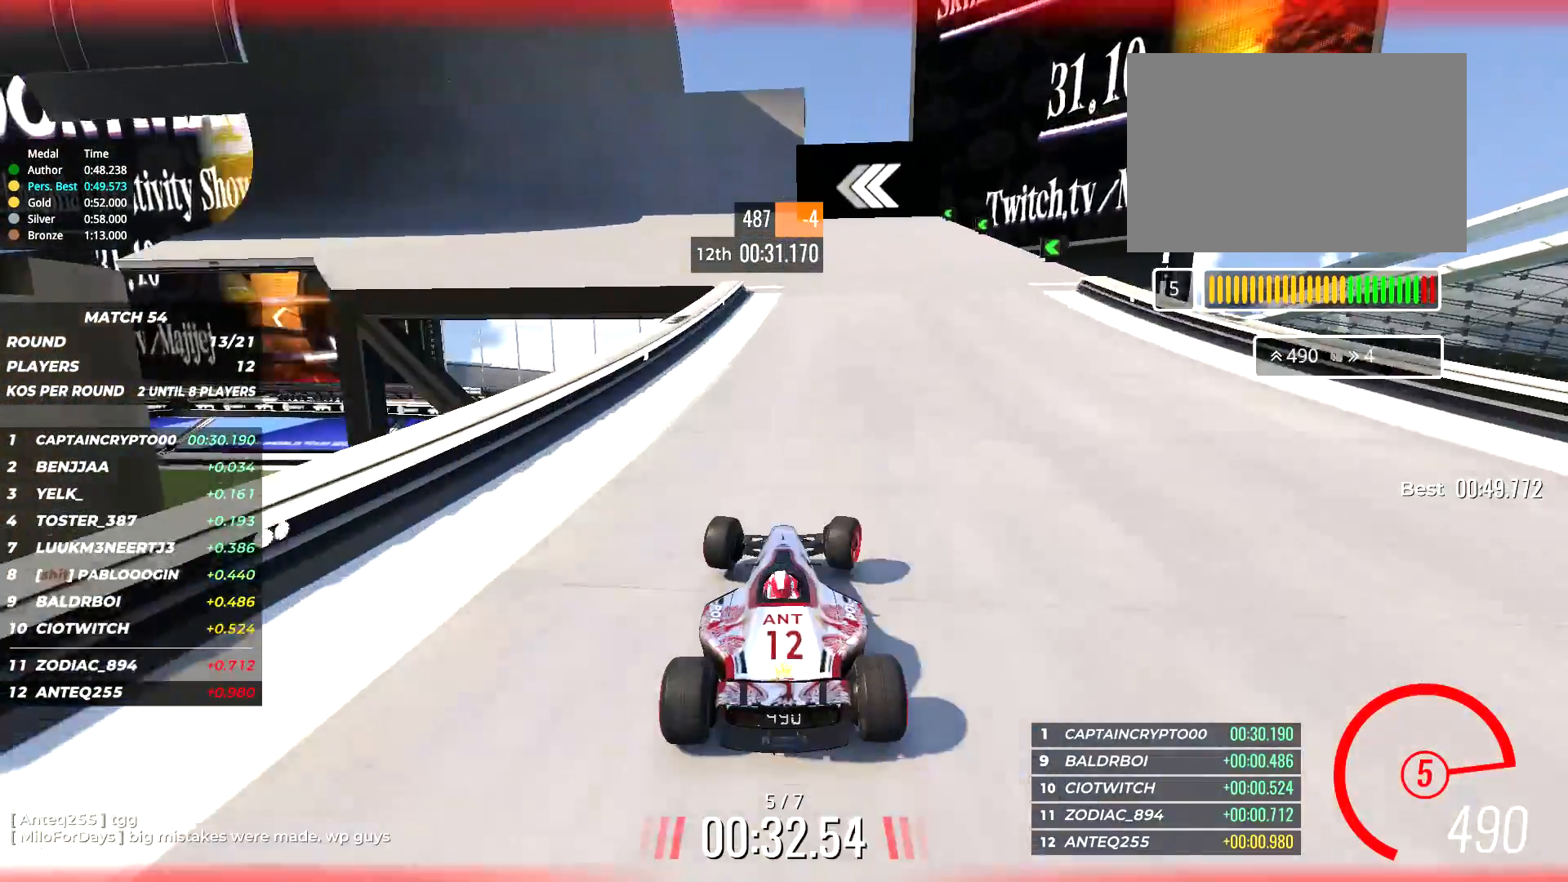
{"keys": ["left", "up"], "events": [[67, "right", "up"], [167, "left", "down"]]}
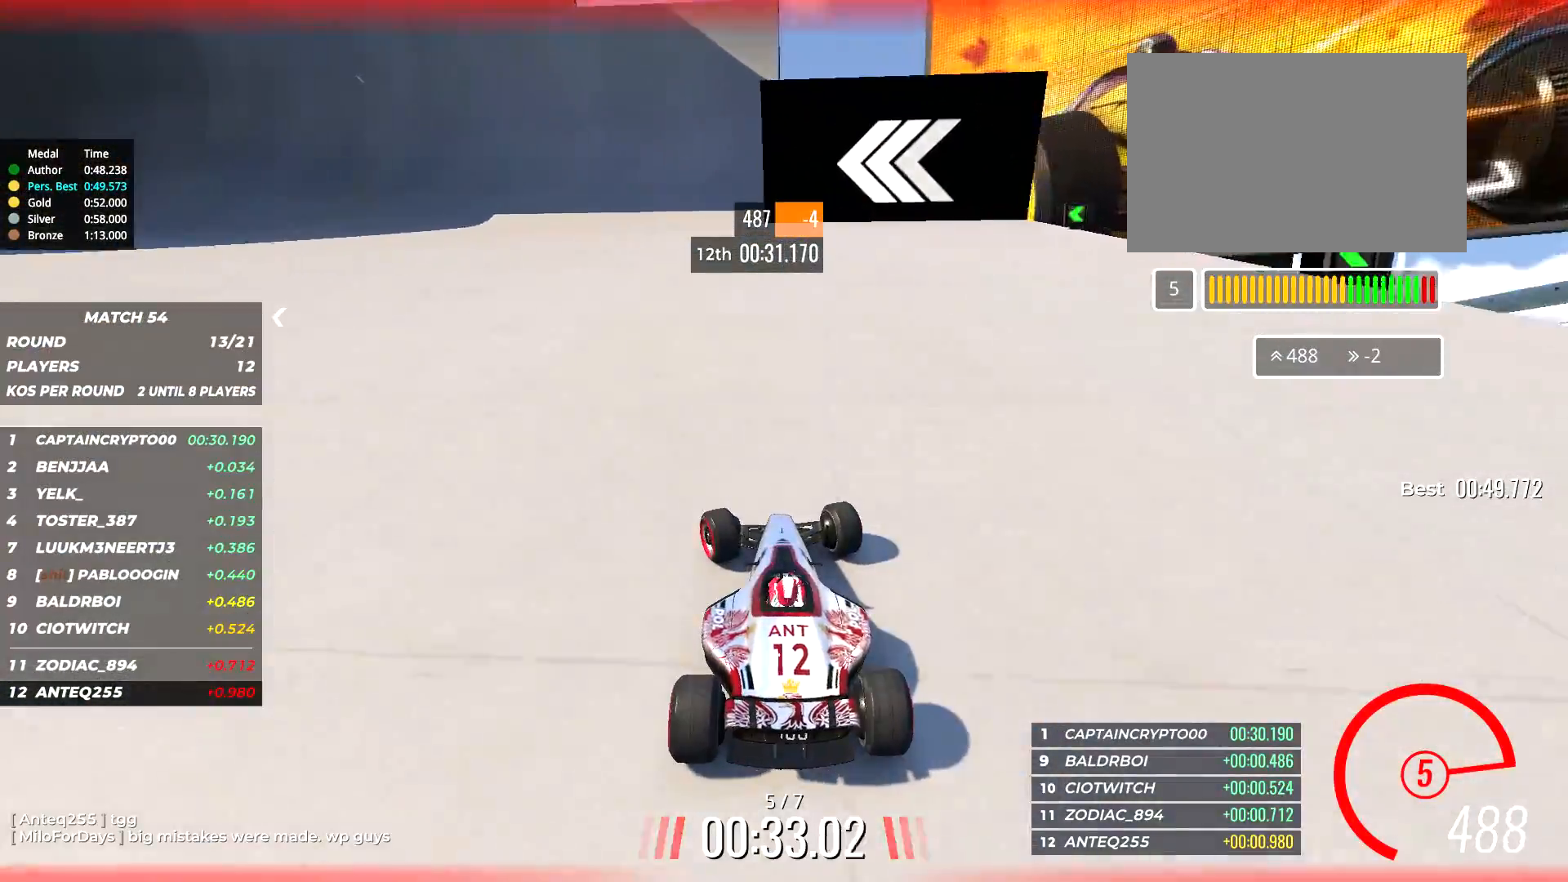
{"keys": ["left", "up"], "events": []}
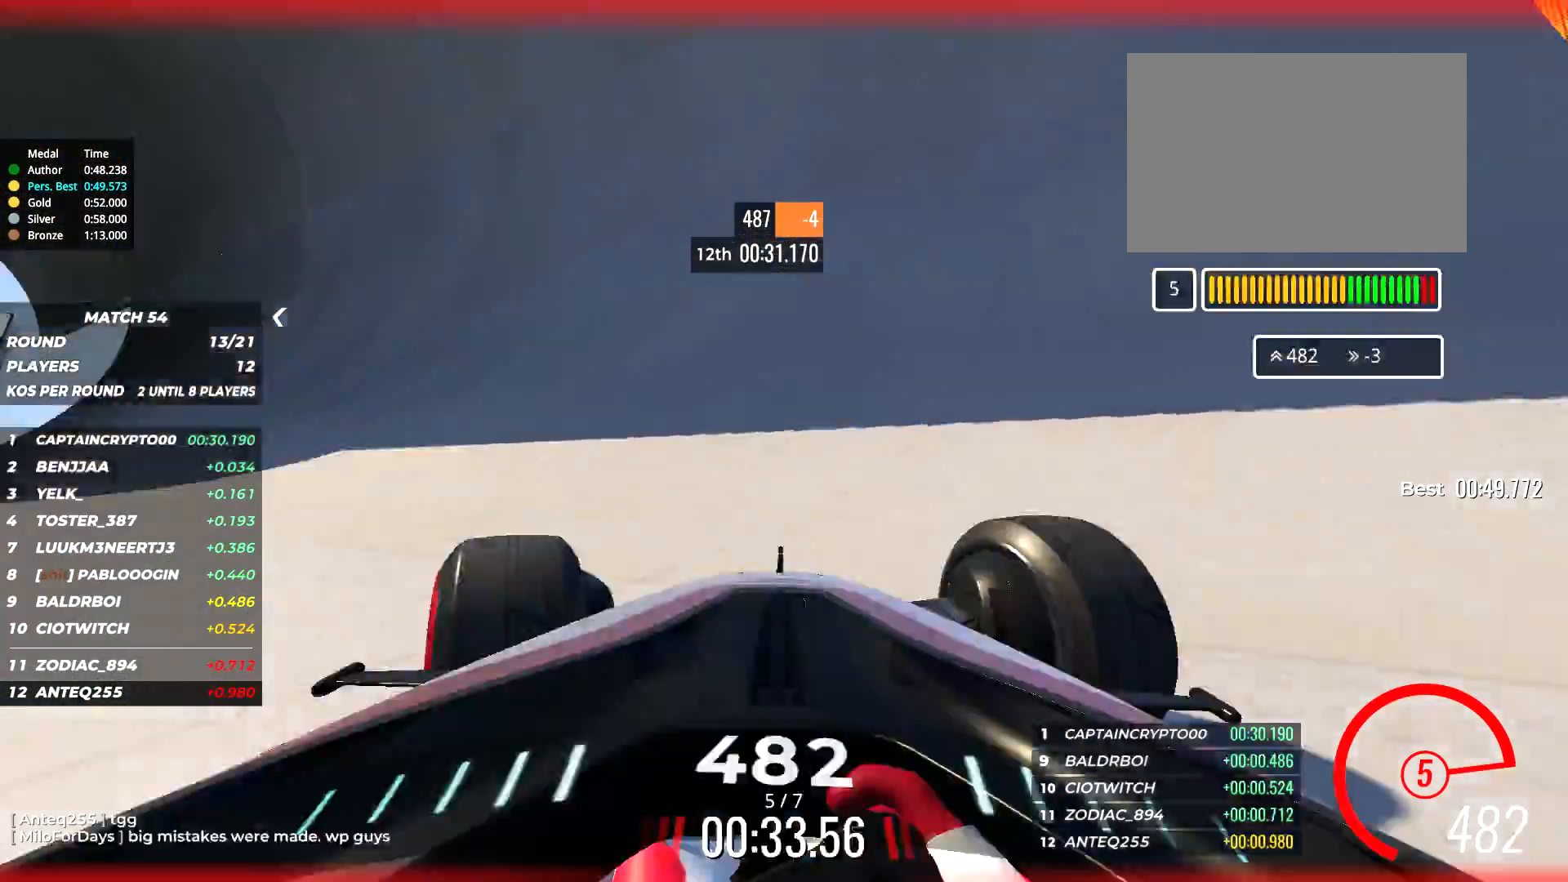
{"keys": ["up"], "events": [[234, "left", "up"]]}
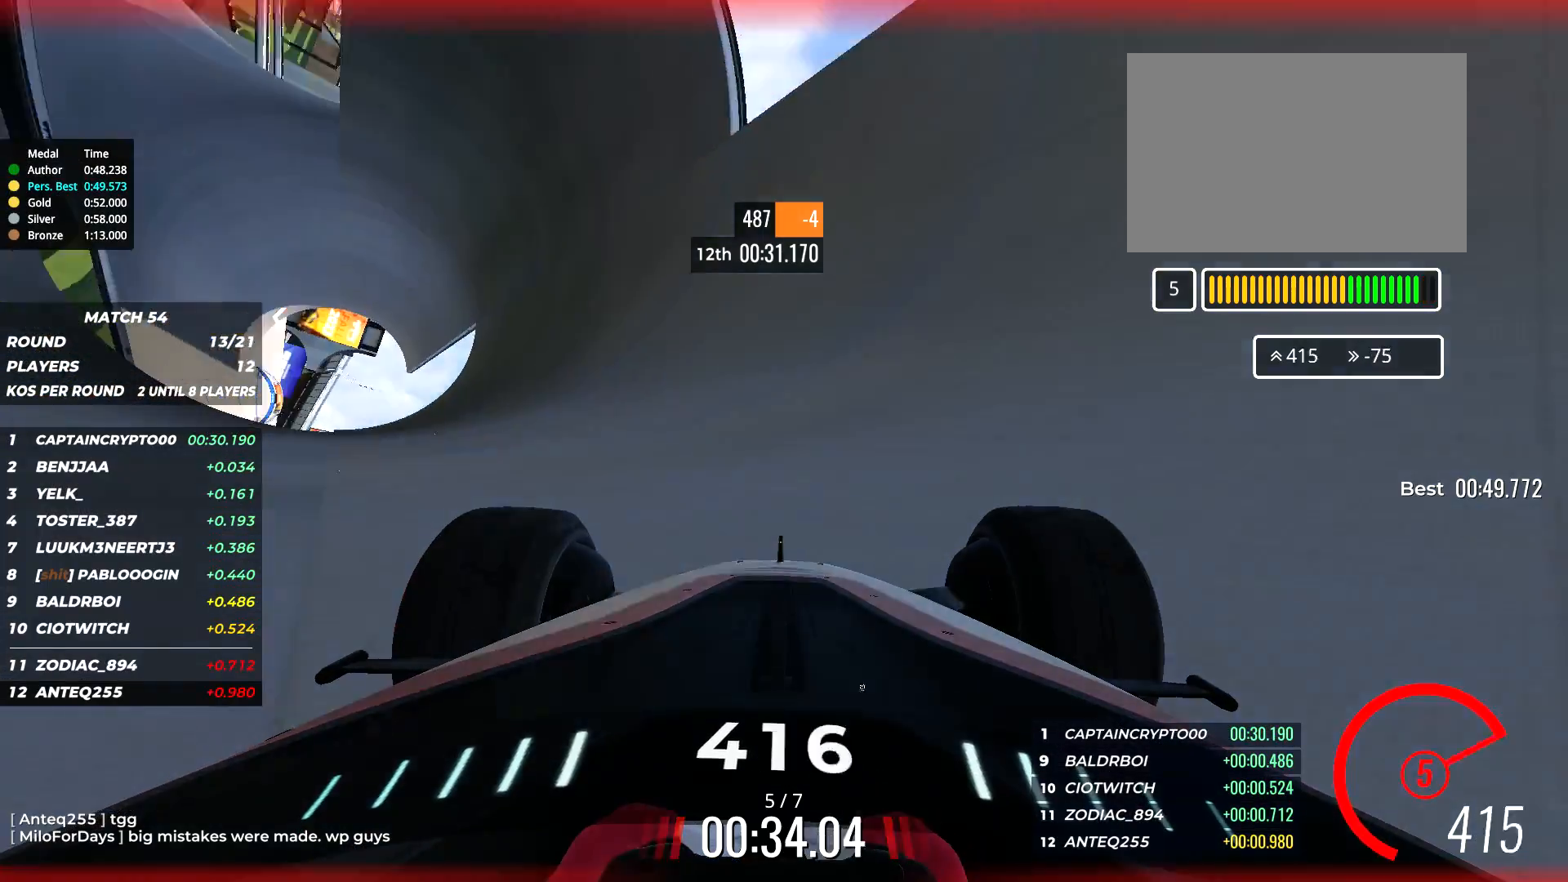
{"keys": ["up"], "events": [[100, "left", "down"], [200, "left", "up"], [384, "left", "down"], [500, "left", "up"]]}
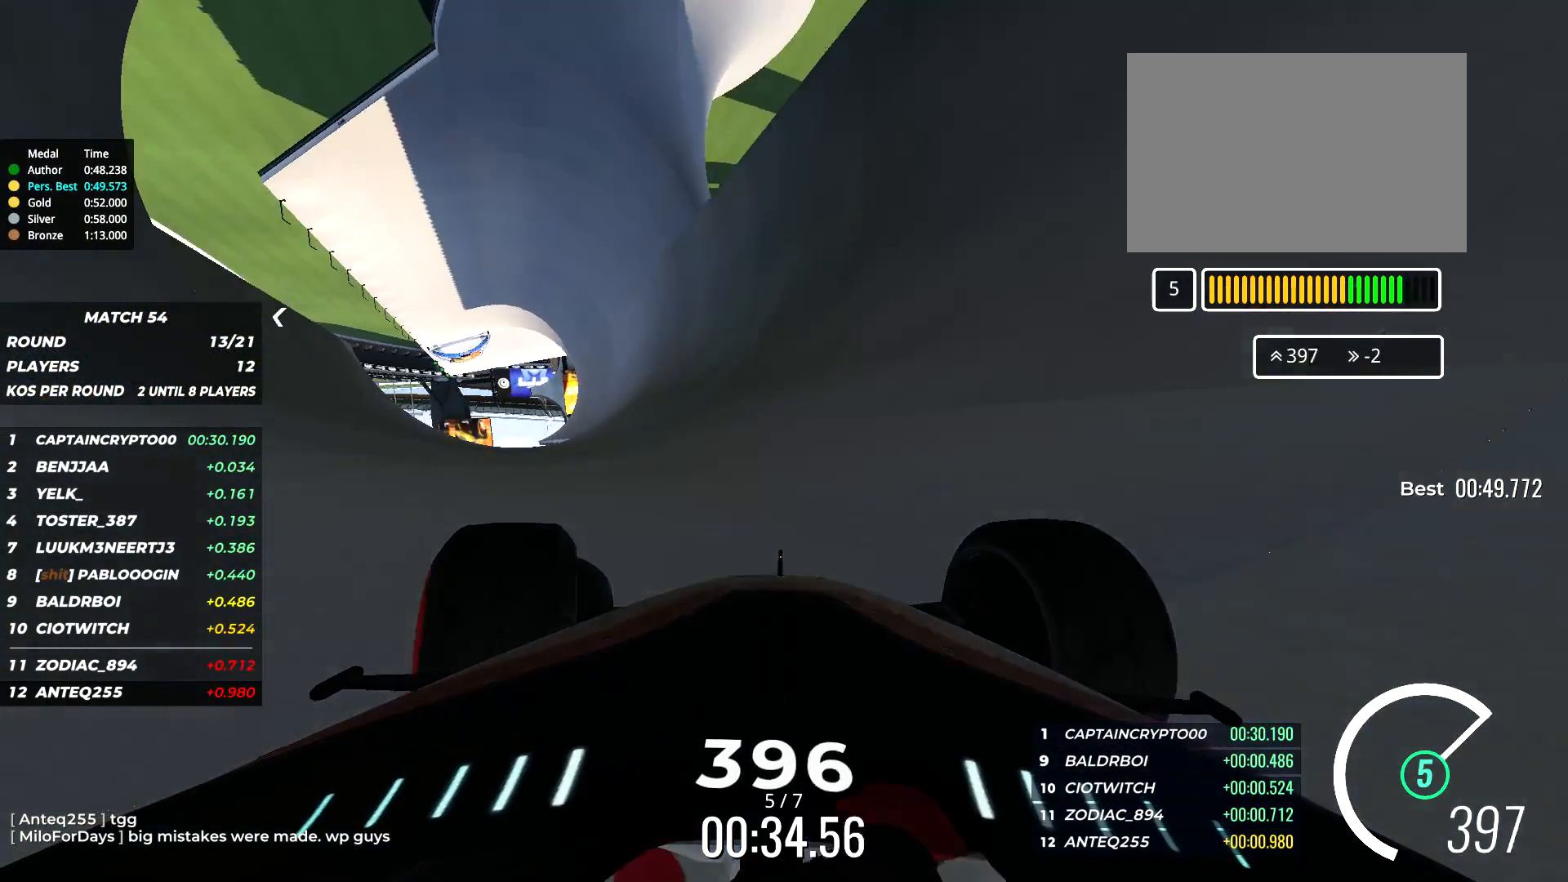
{"keys": ["up"], "events": [[234, "right", "down"], [350, "right", "up"]]}
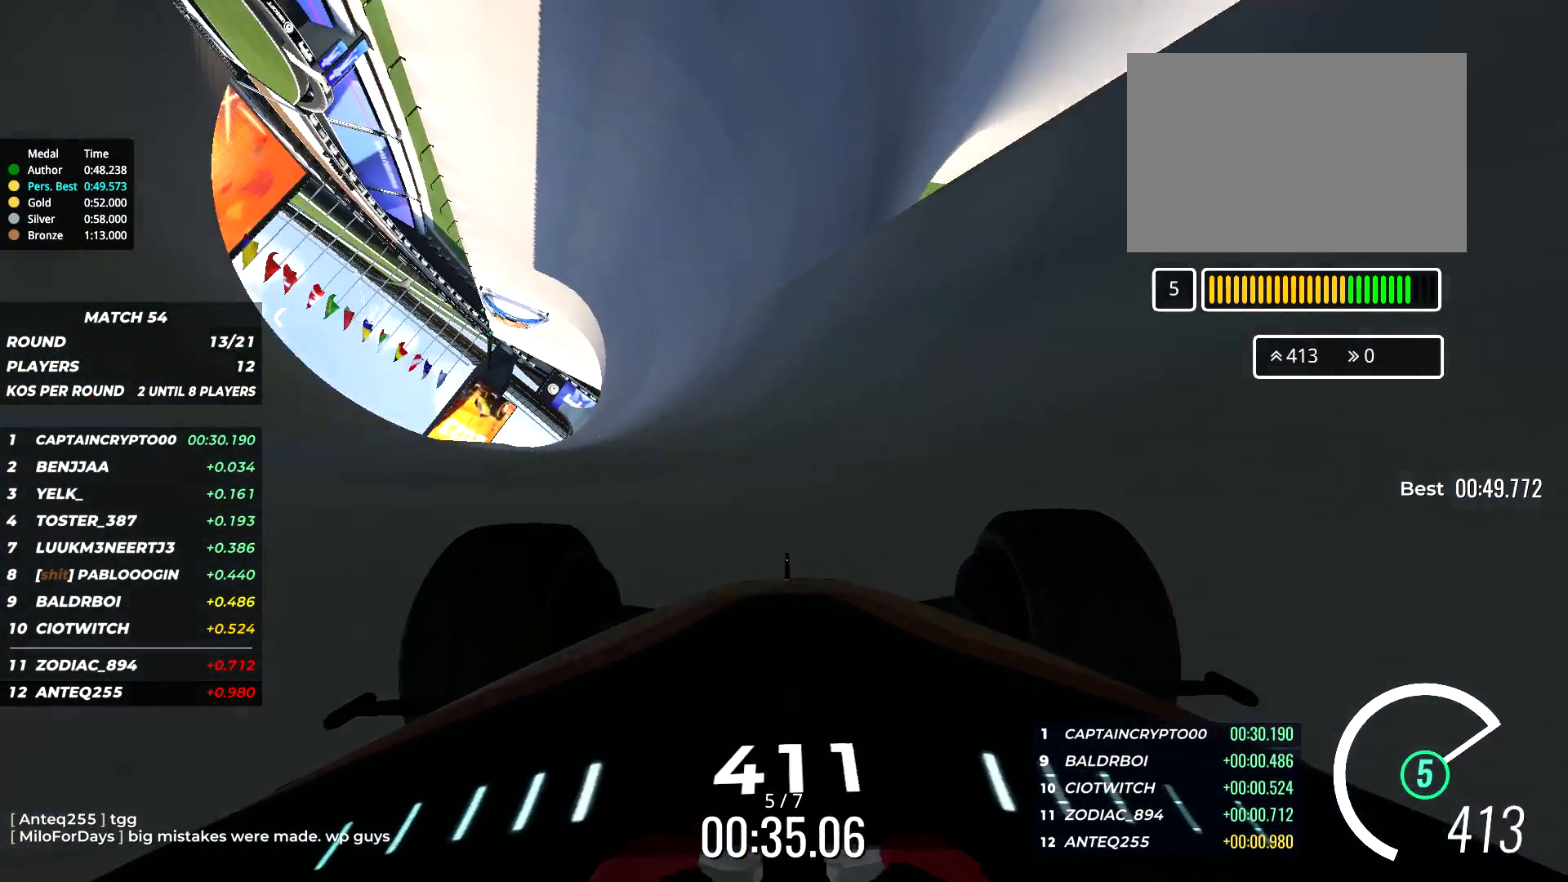
{"keys": ["up"], "events": []}
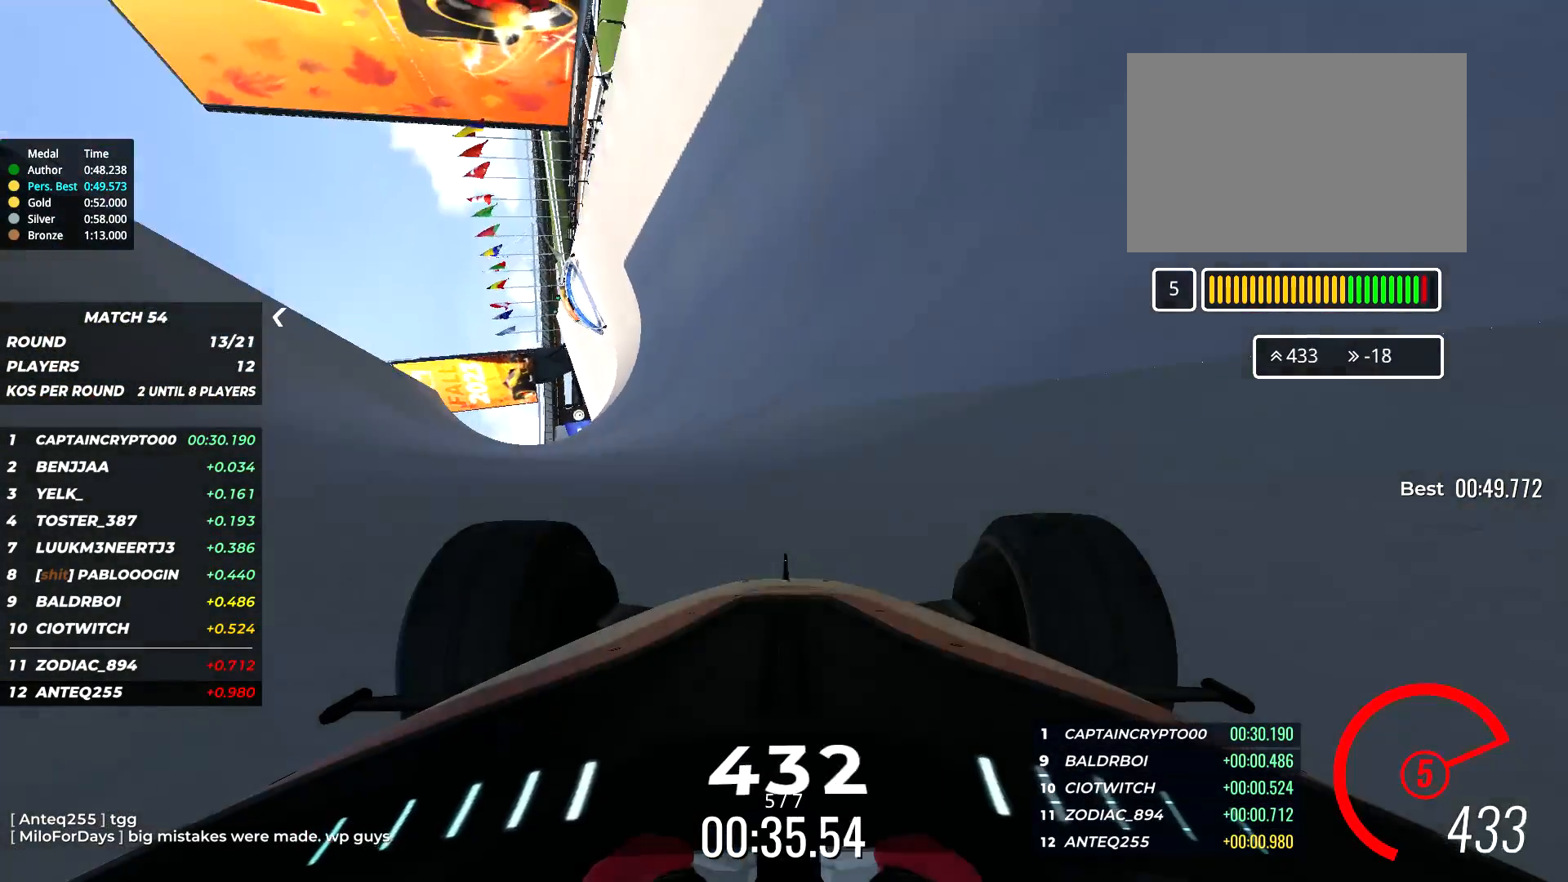
{"keys": ["up"], "events": [[267, "right", "down"], [334, "right", "up"]]}
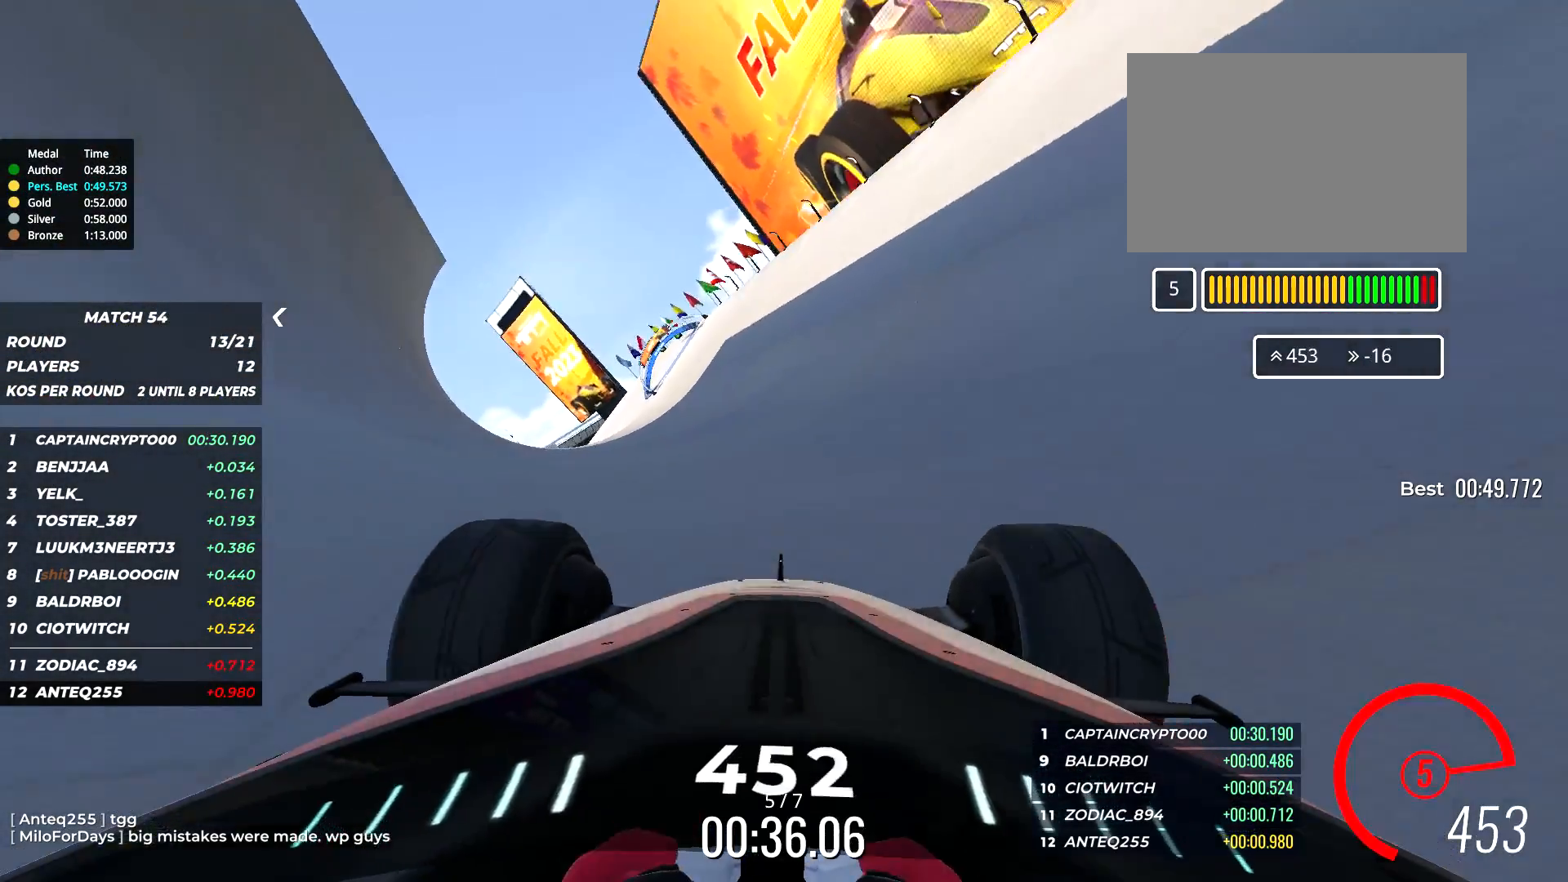
{"keys": ["left", "up"], "events": [[484, "left", "down"]]}
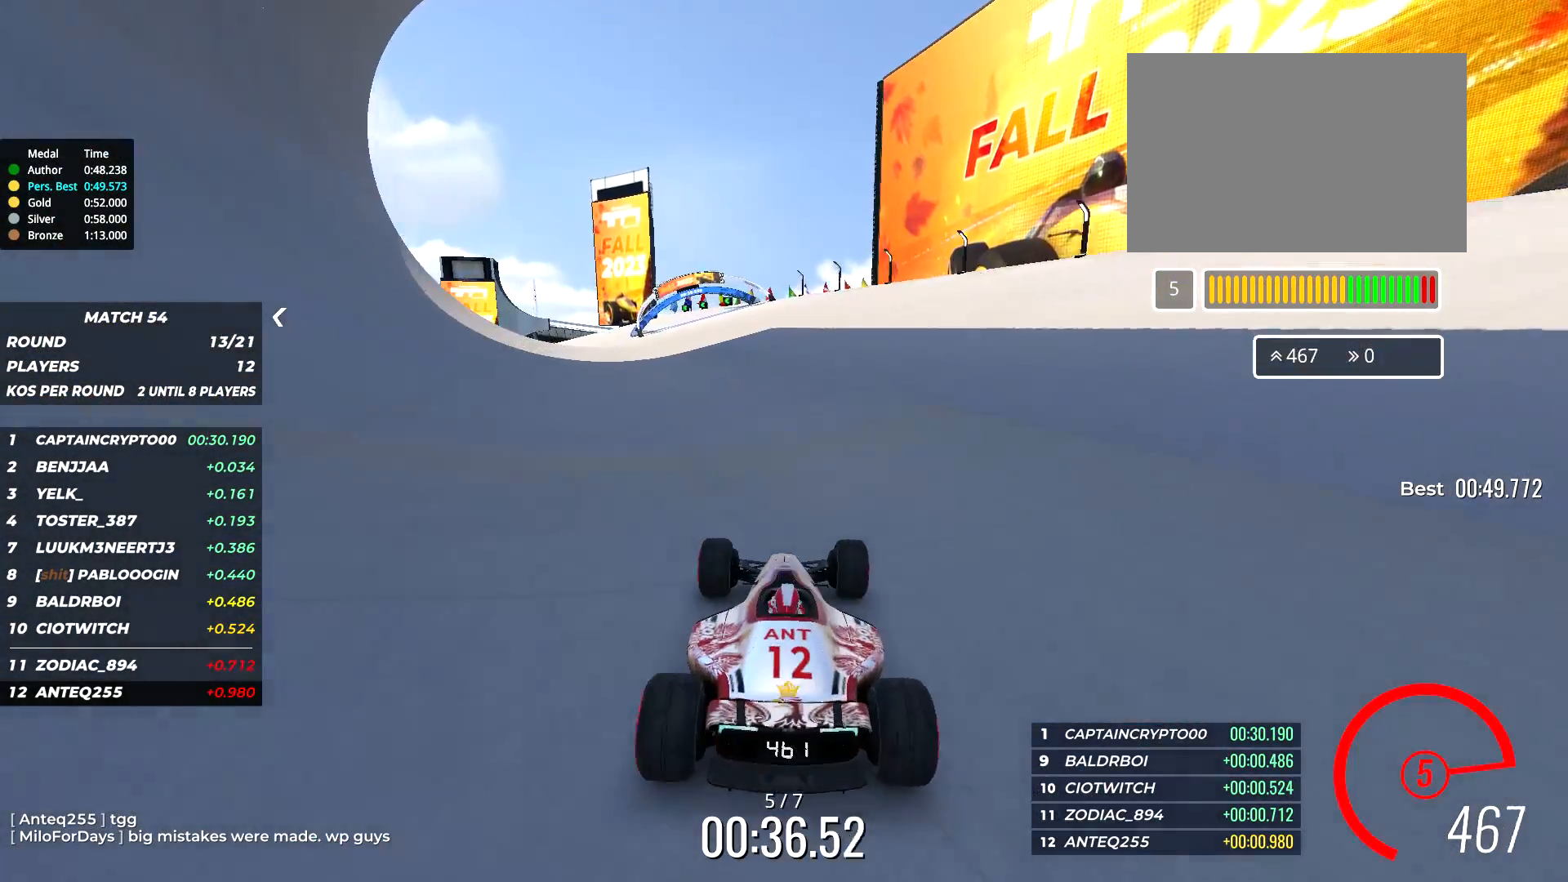
{"keys": ["left", "up"], "events": [[117, "left", "up"], [267, "left", "down"], [417, "left", "up"], [450, "left", "down"]]}
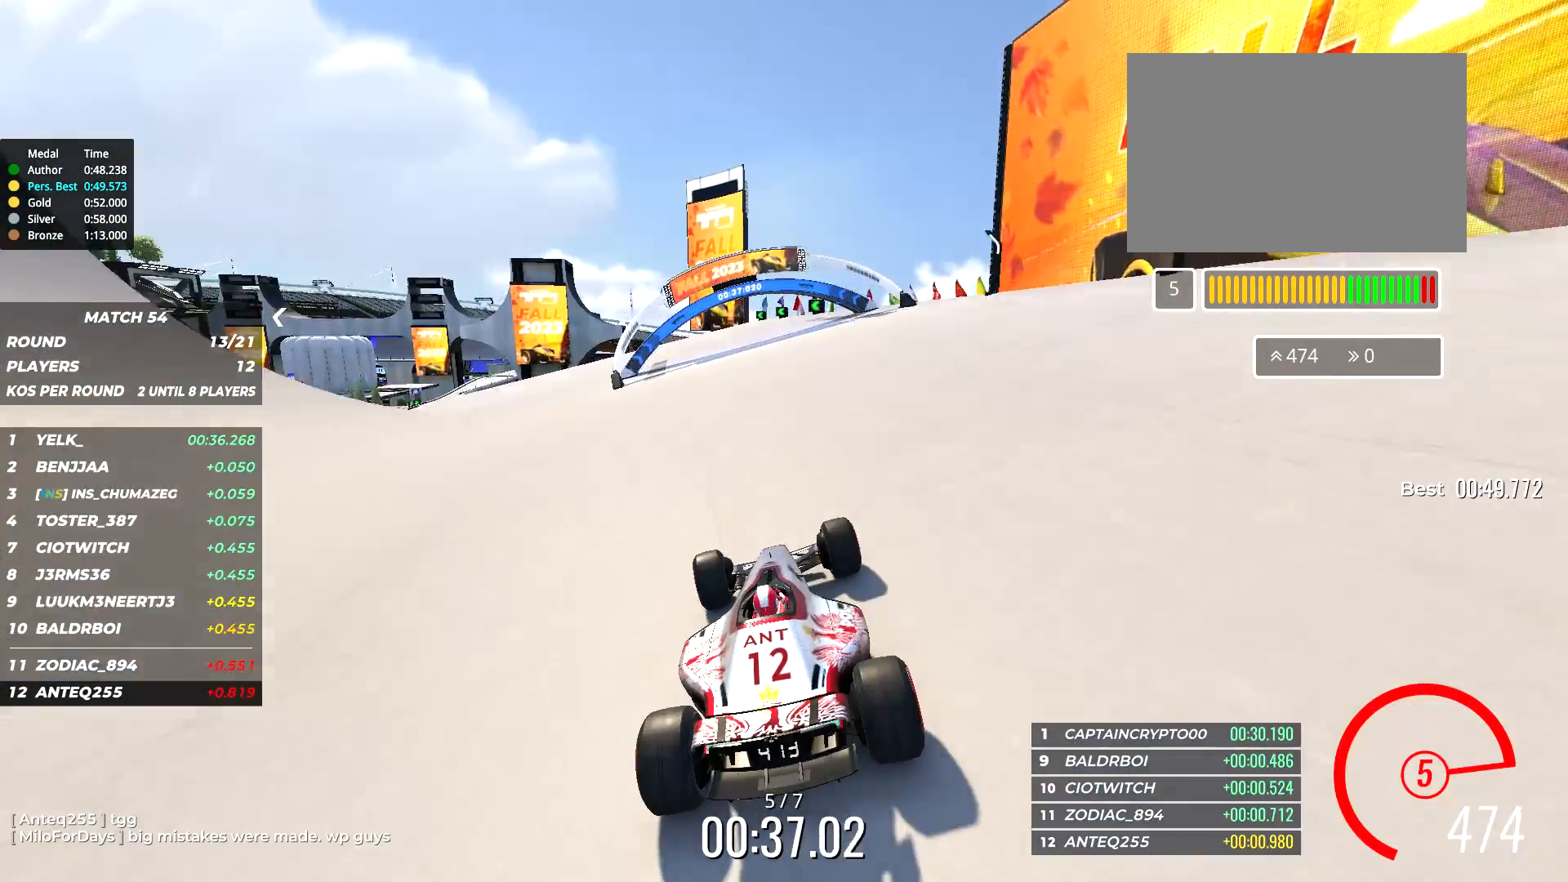
{"keys": ["left", "up"], "events": [[217, "left", "up"], [284, "left", "down"]]}
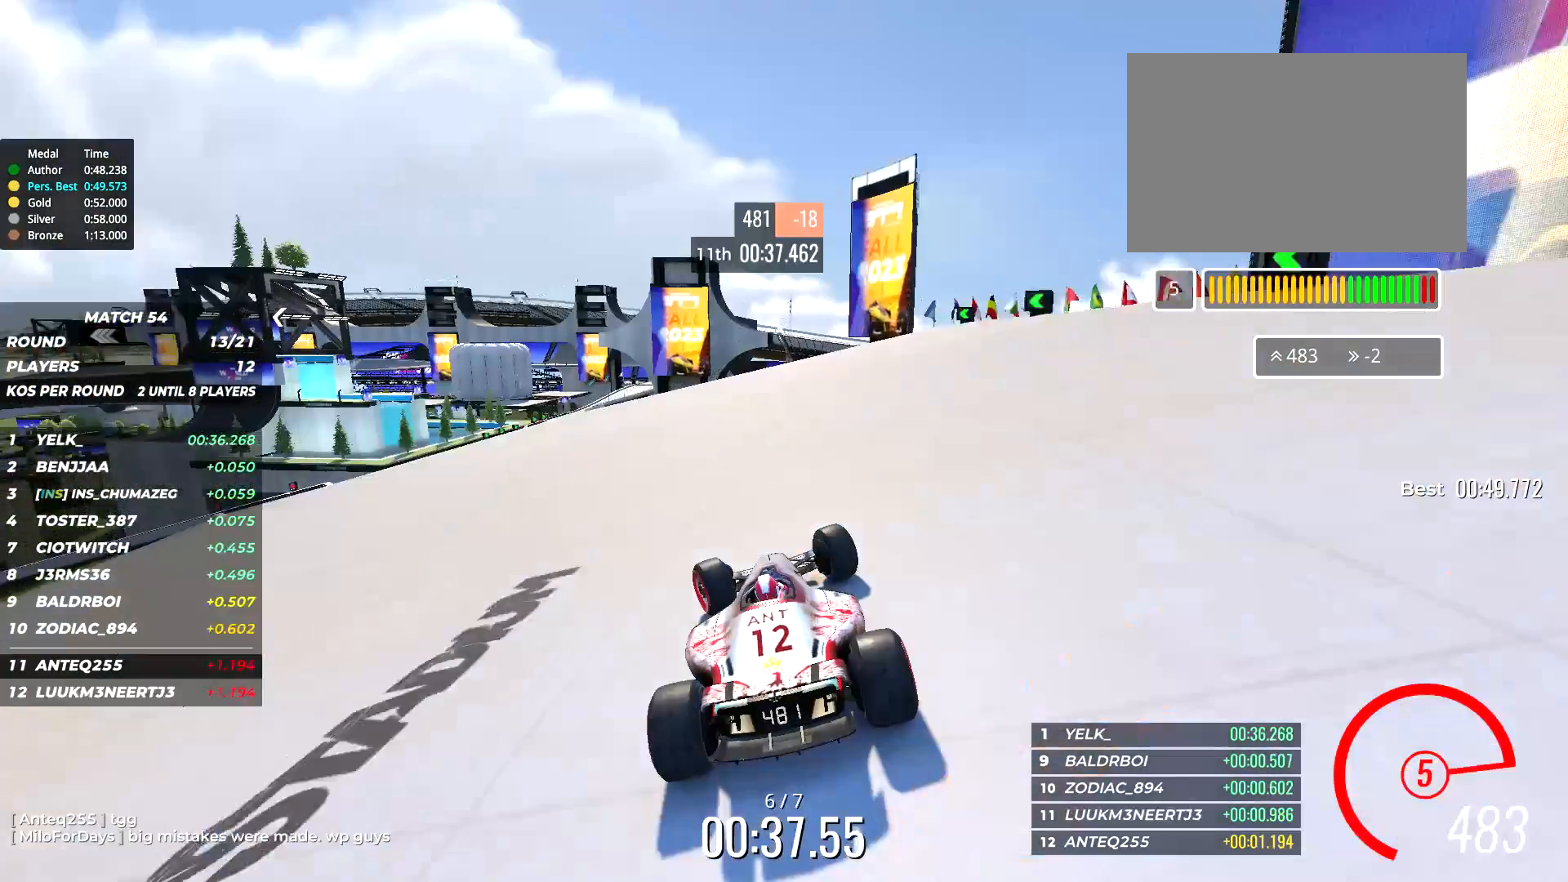
{"keys": ["up"], "events": [[417, "left", "up"]]}
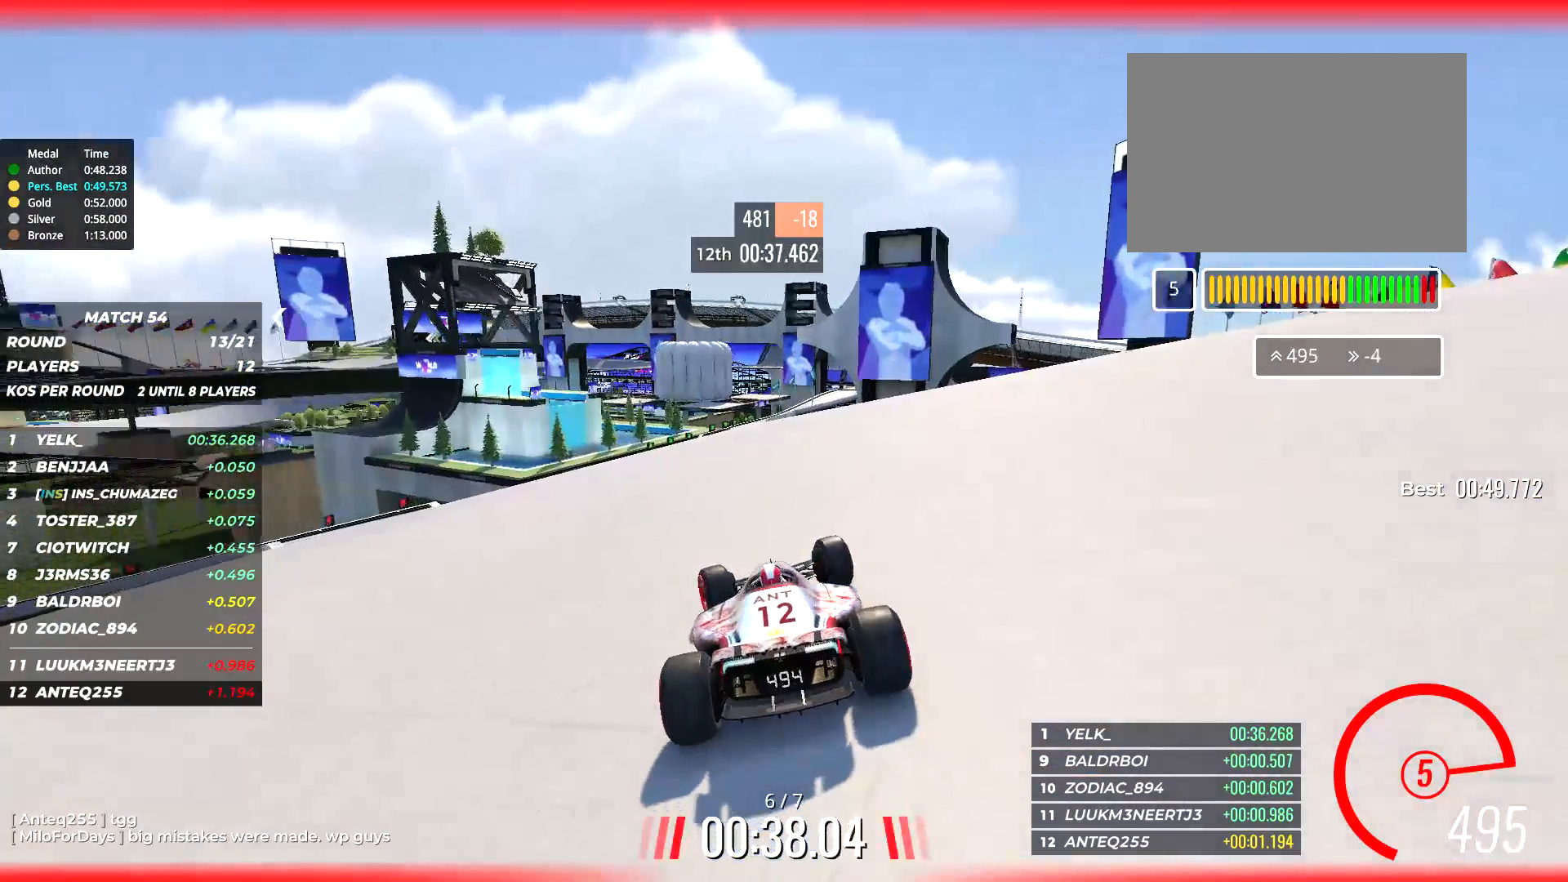
{"keys": ["up"], "events": [[217, "right", "down"], [317, "right", "up"]]}
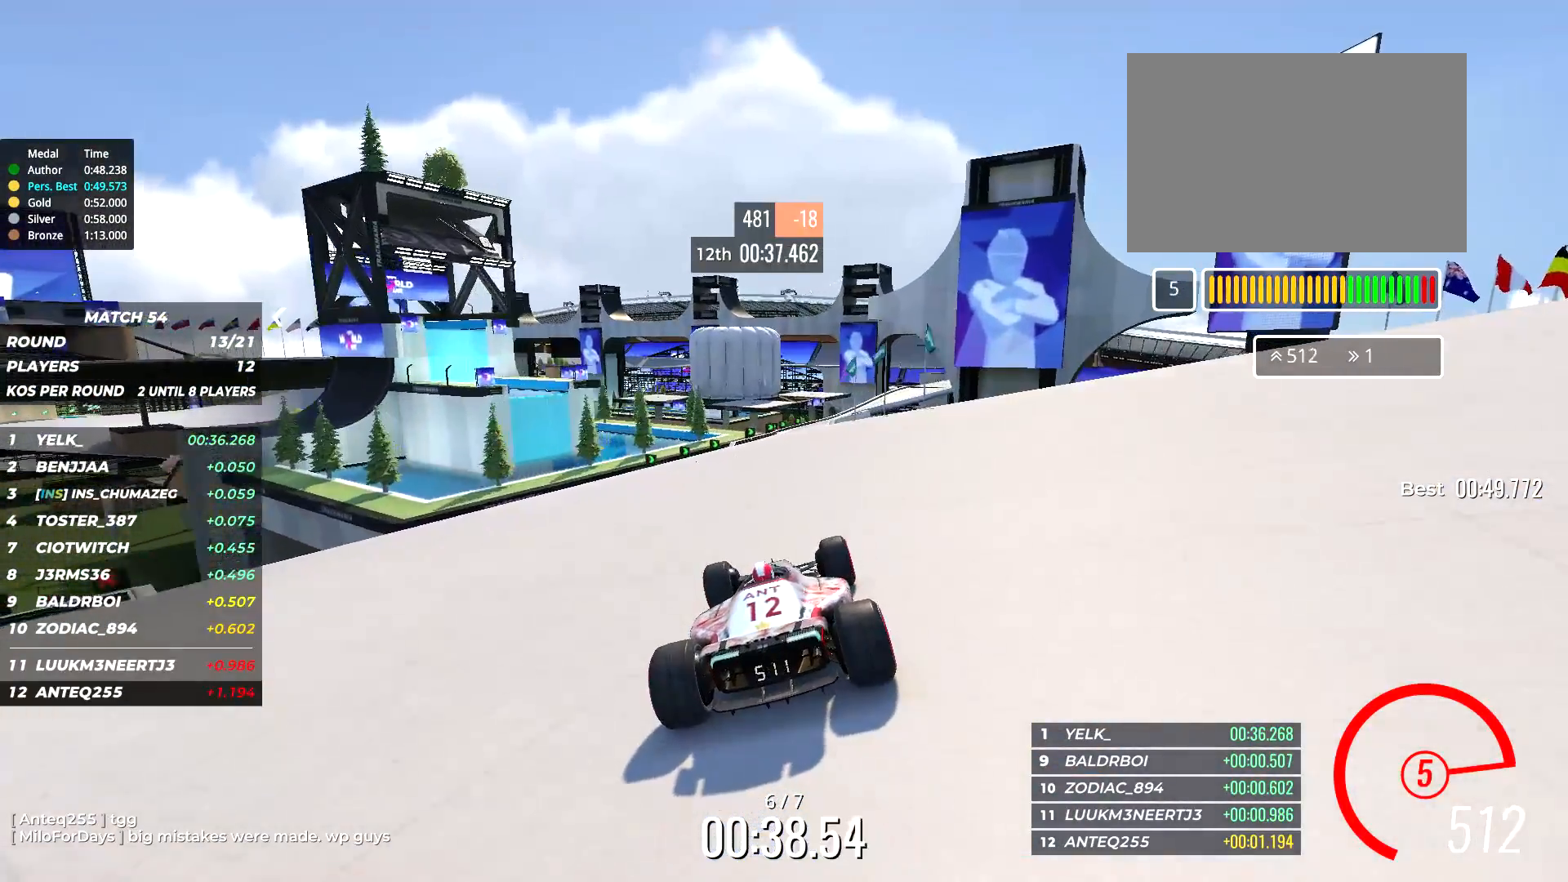
{"keys": ["up"], "events": [[367, "right", "down"], [467, "right", "up"]]}
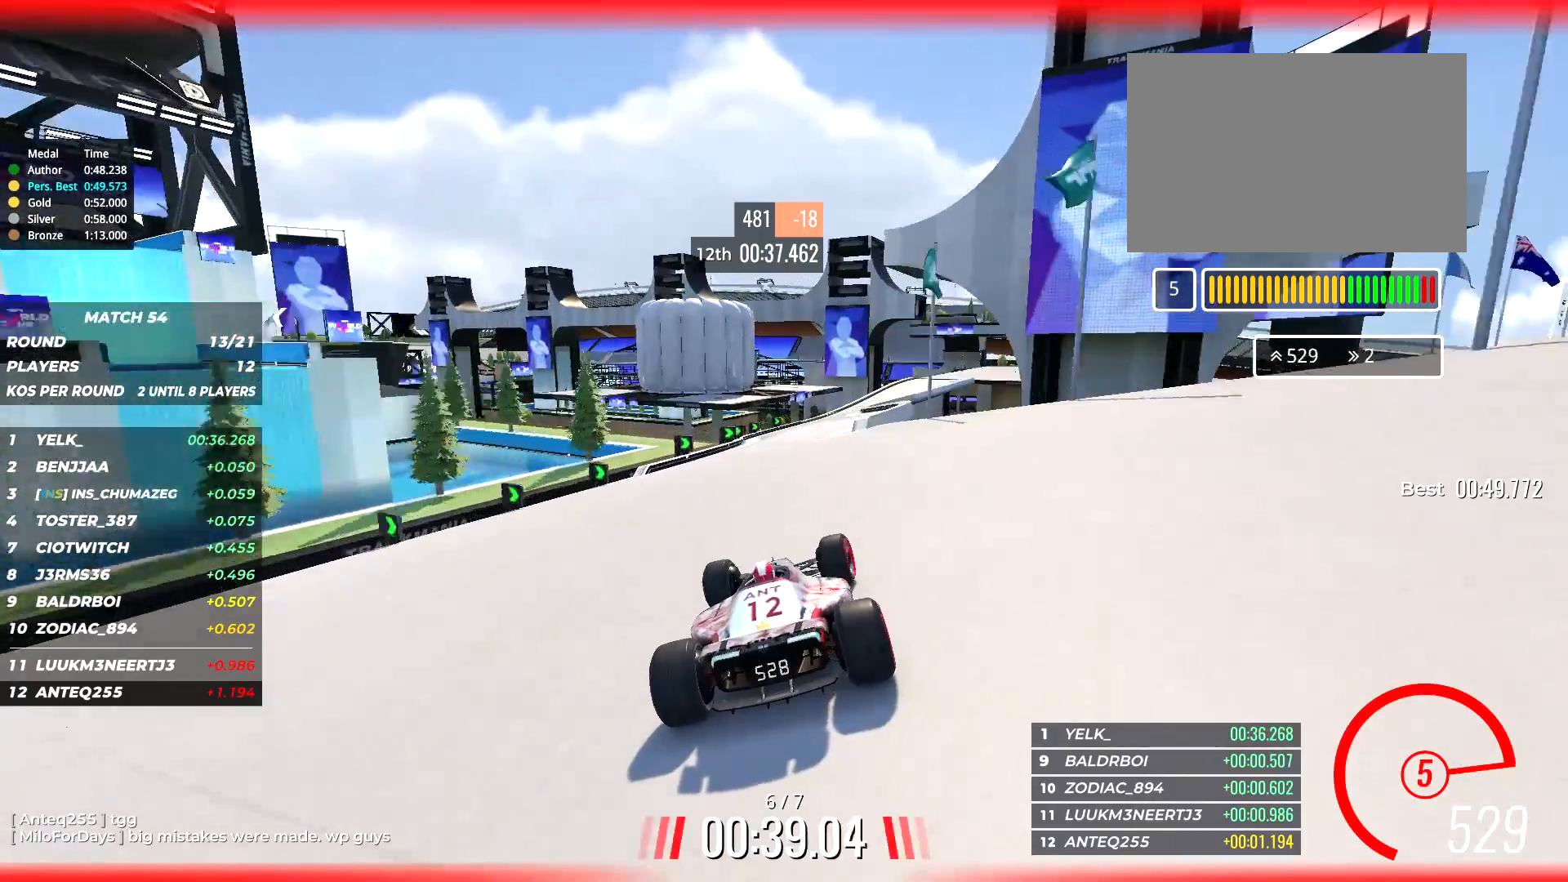
{"keys": ["right", "up"], "events": [[234, "right", "down"], [267, "right", "up"], [400, "right", "down"]]}
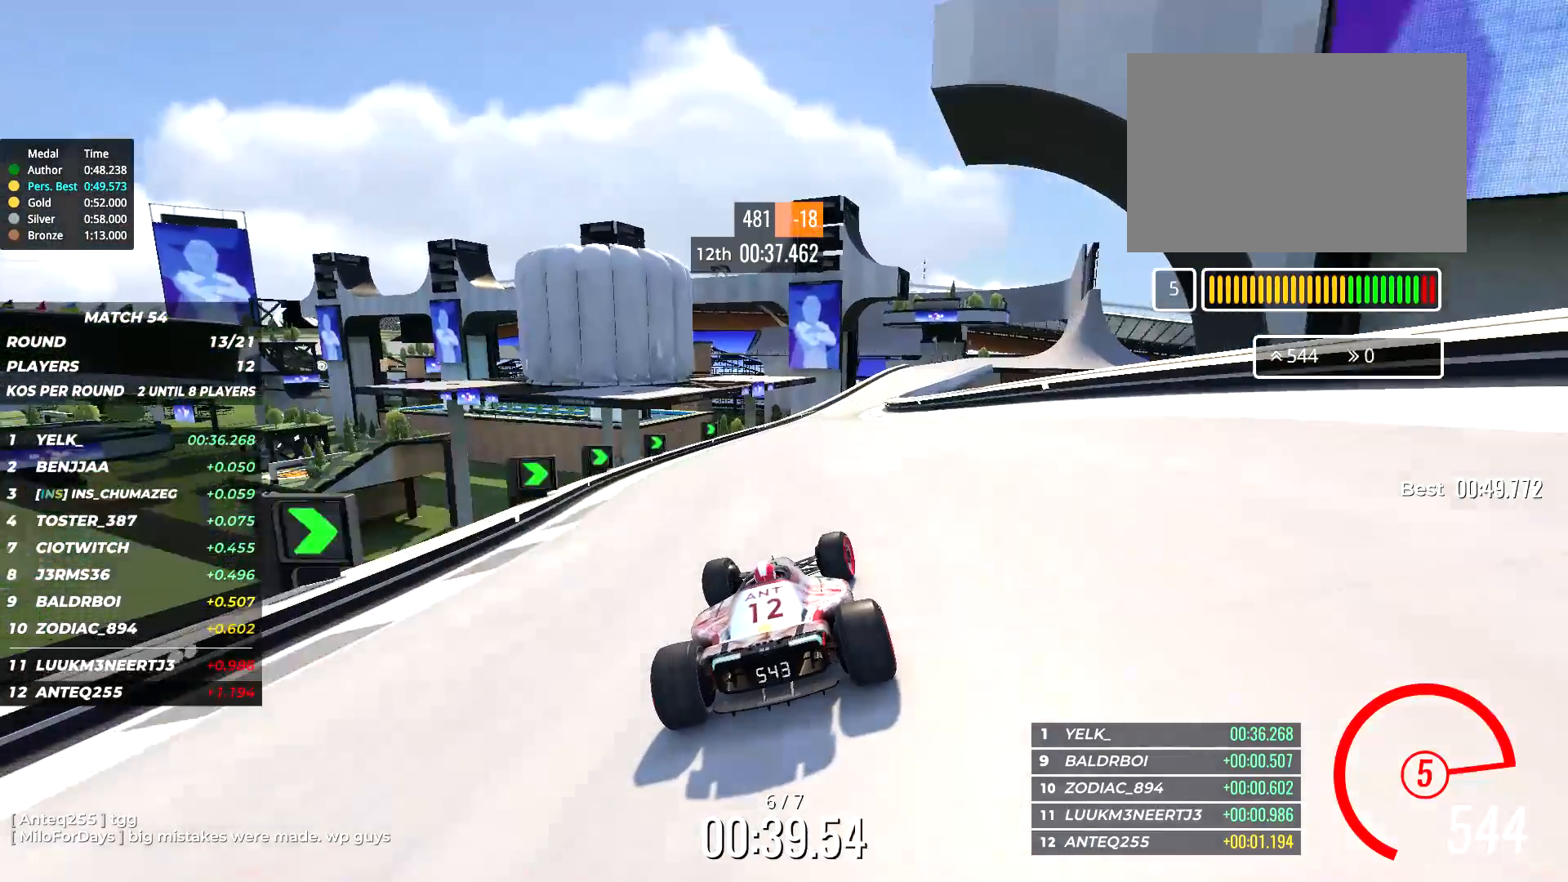
{"keys": ["right", "up"], "events": [[134, "right", "up"], [167, "right", "down"], [434, "right", "up"], [467, "right", "down"]]}
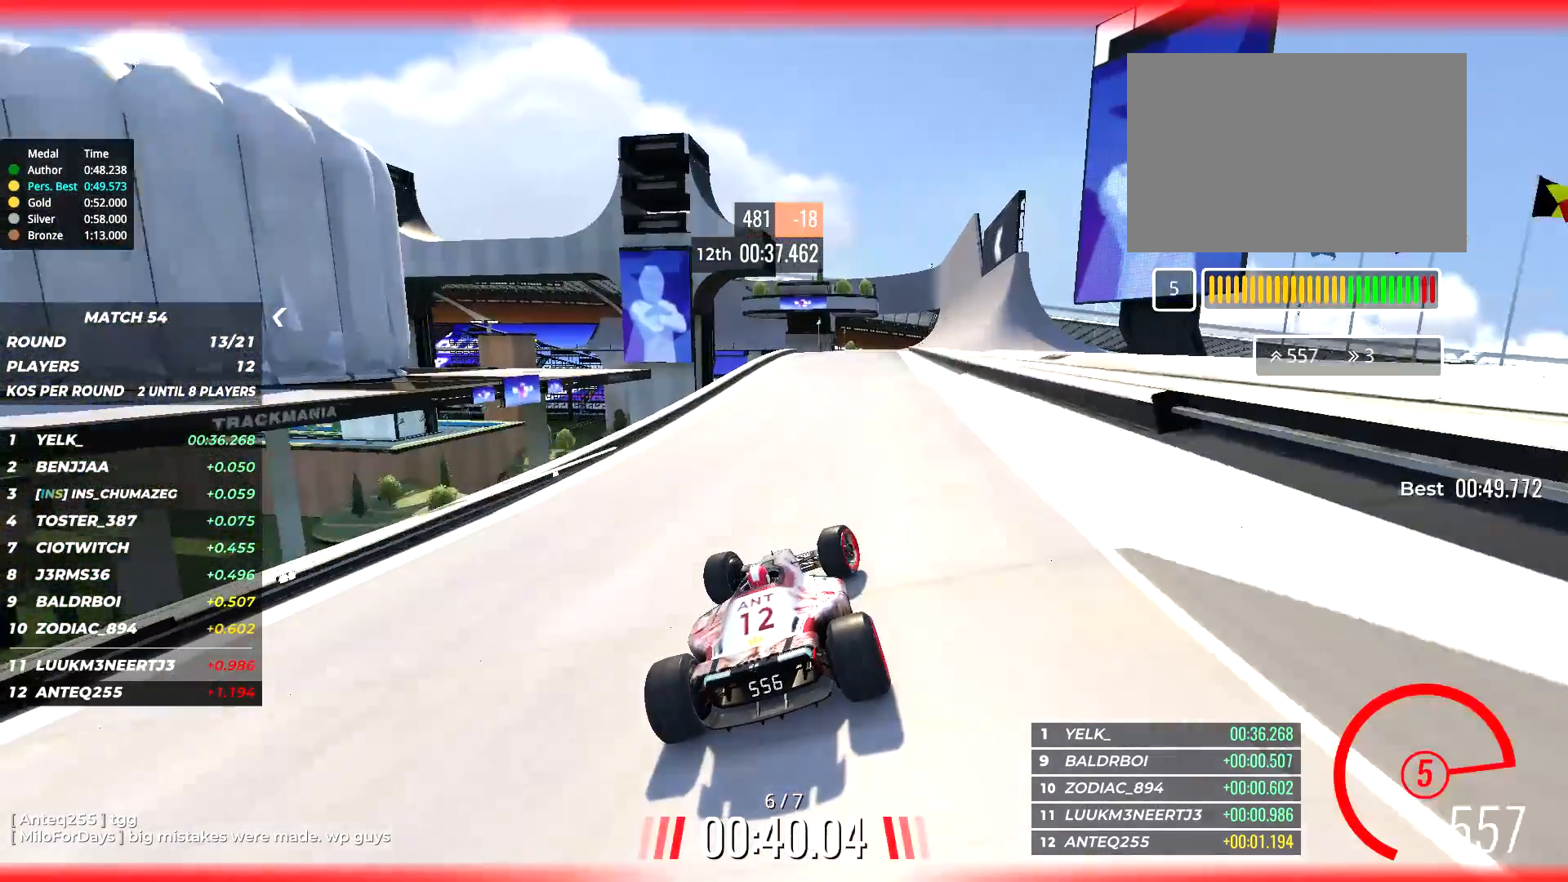
{"keys": ["up"], "events": [[134, "right", "up"]]}
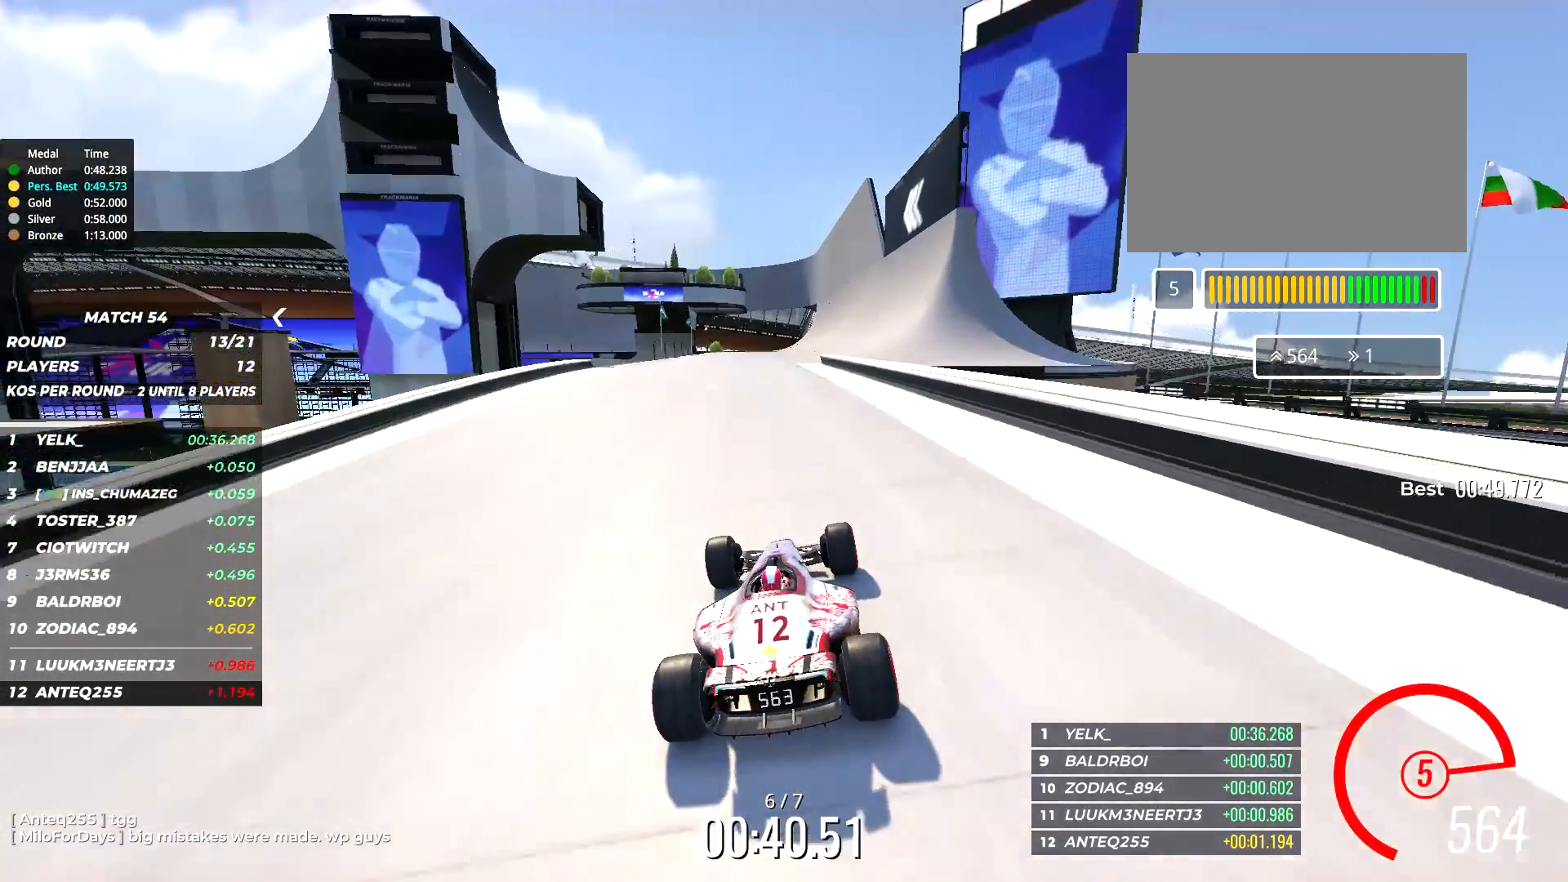
{"keys": ["right", "up"], "events": [[217, "right", "down"], [400, "right", "up"], [484, "right", "down"]]}
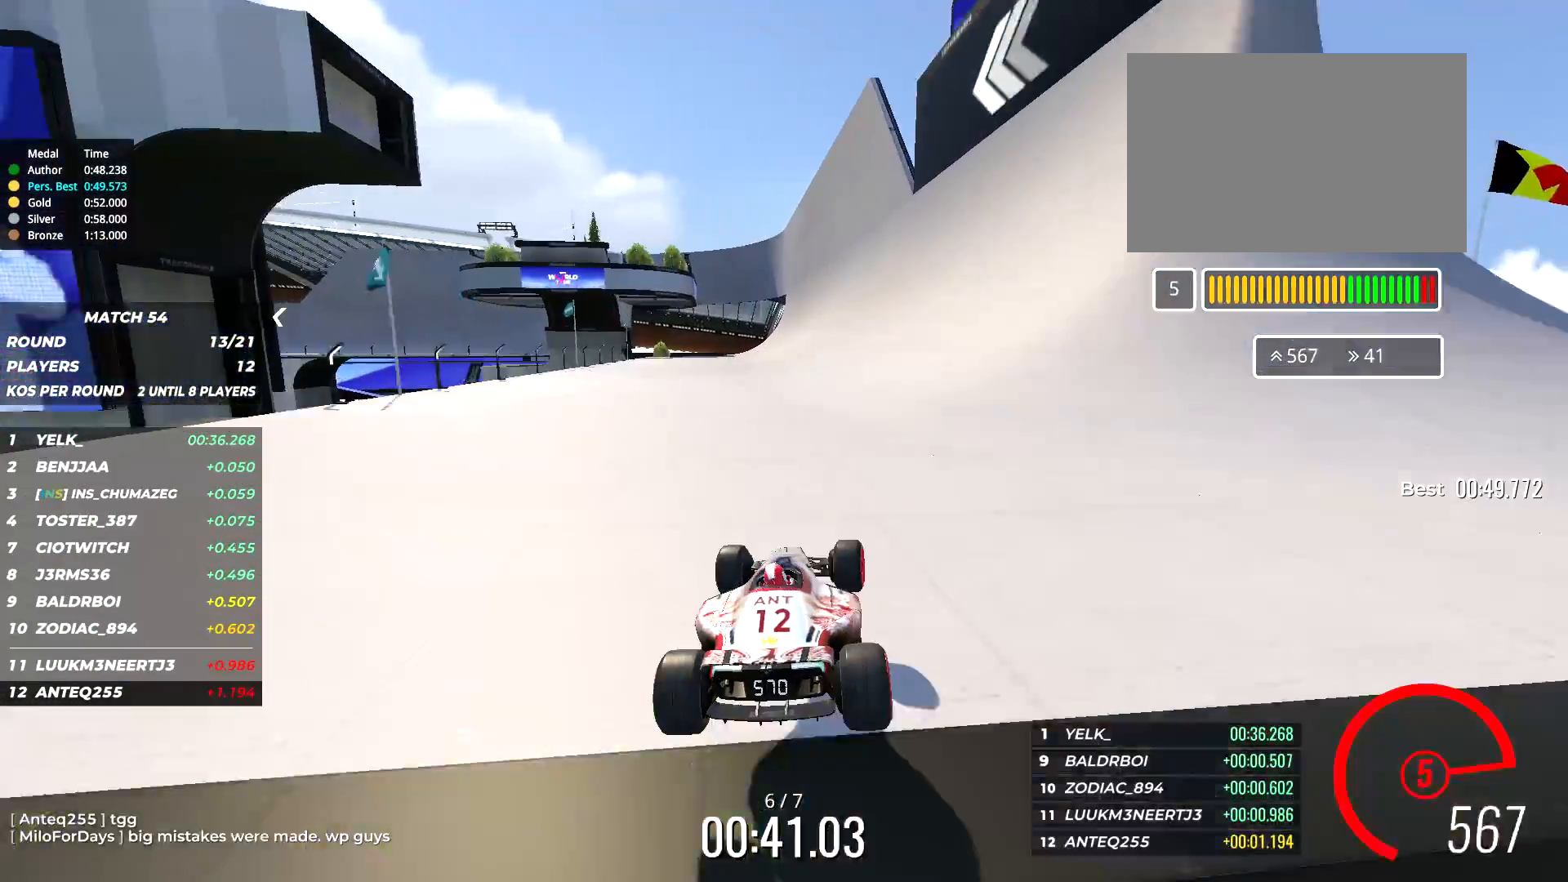
{"keys": ["up"], "events": [[67, "right", "up"], [184, "right", "down"], [250, "right", "up"]]}
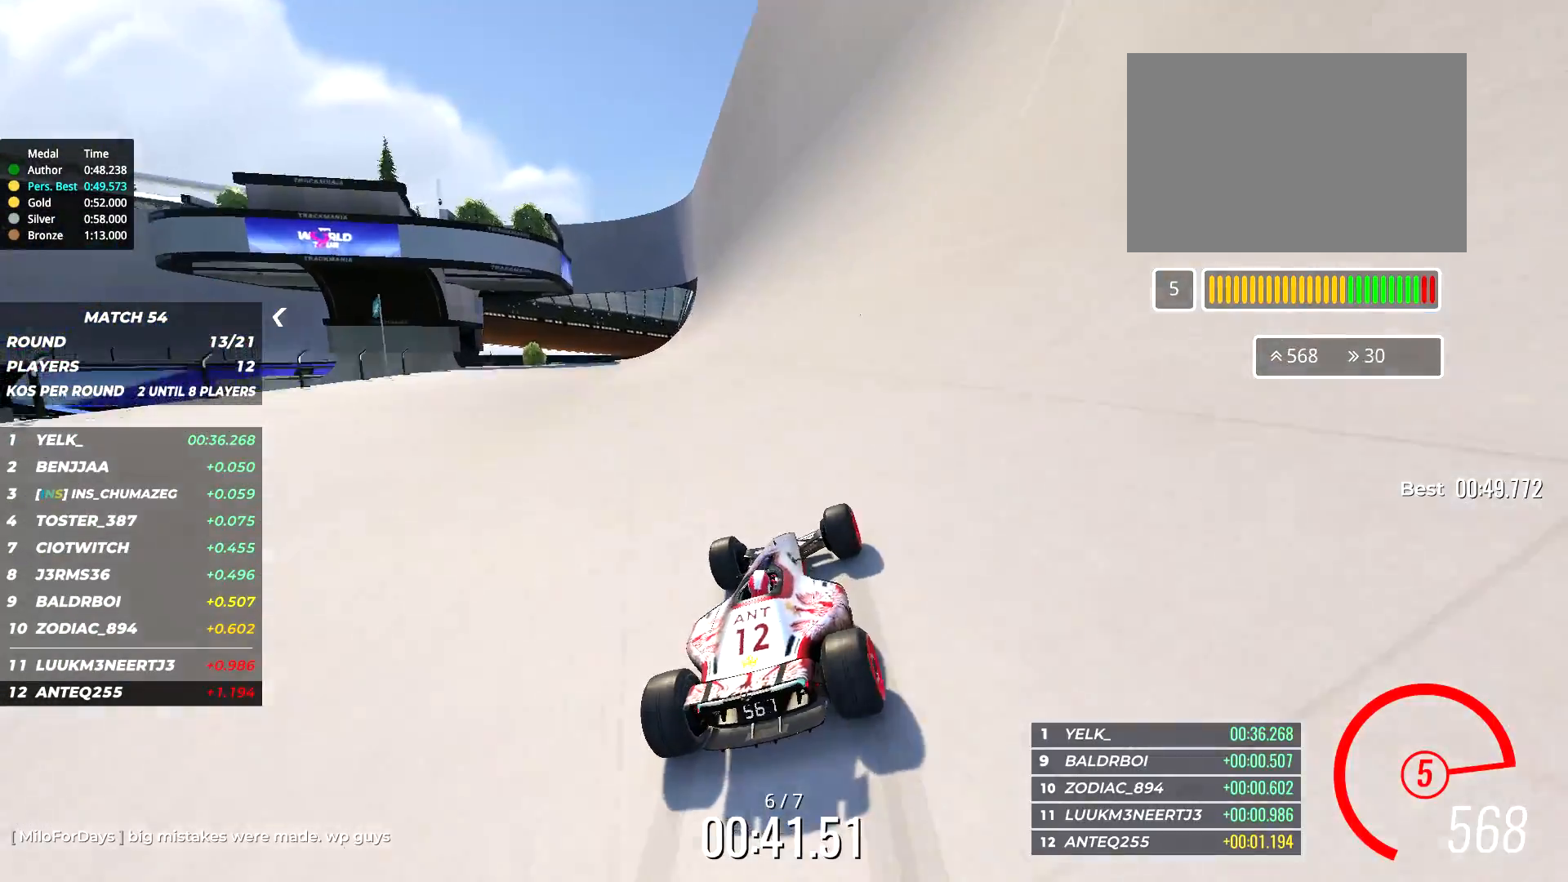
{"keys": ["up"], "events": []}
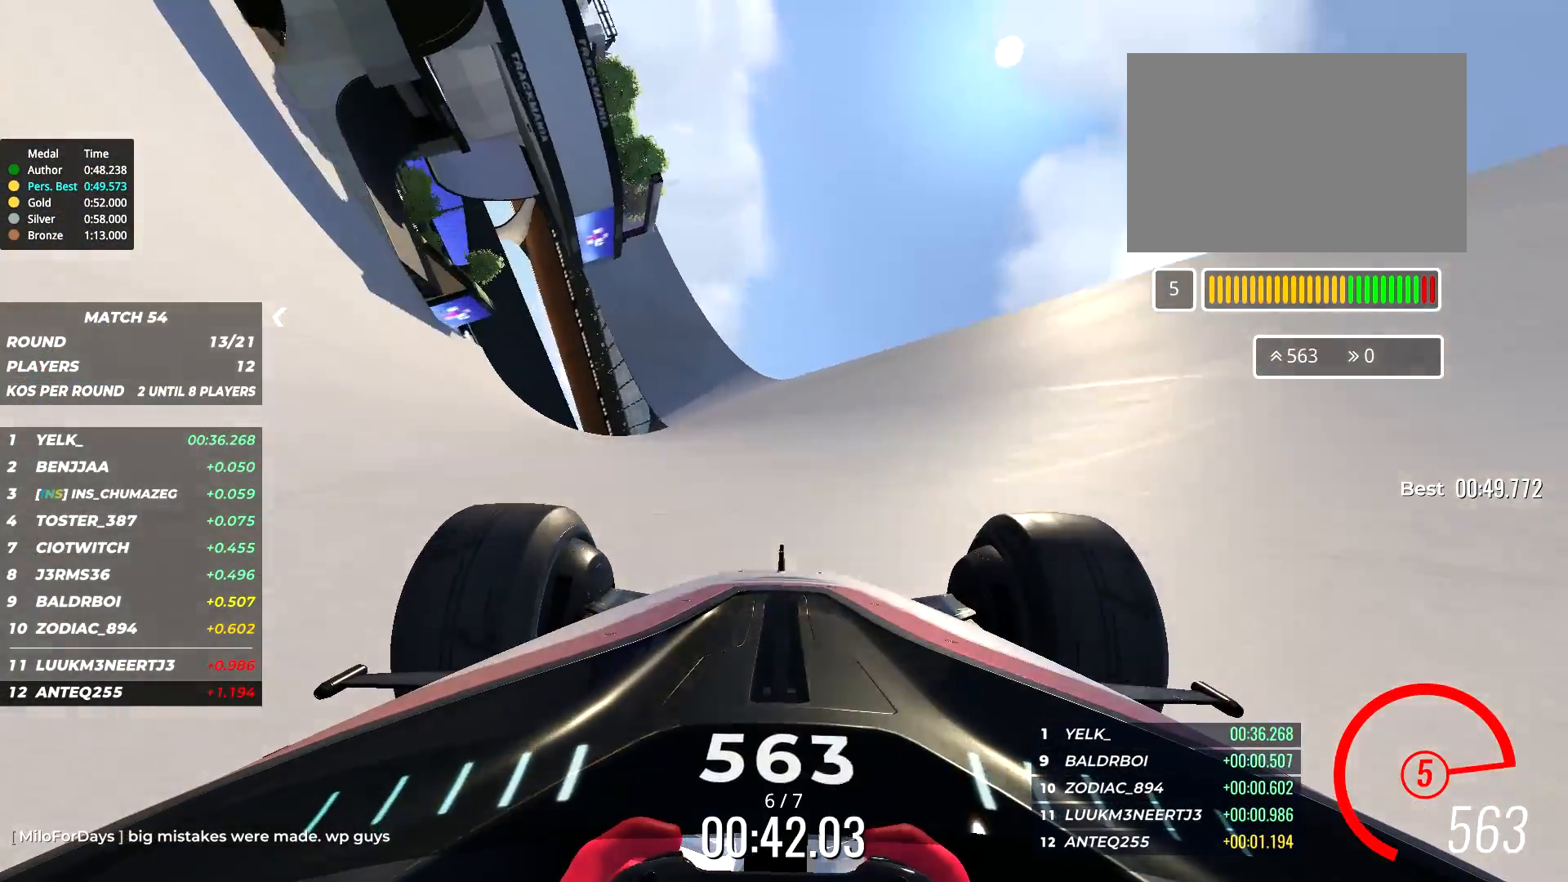
{"keys": ["up"], "events": [[167, "left", "down"], [284, "left", "up"]]}
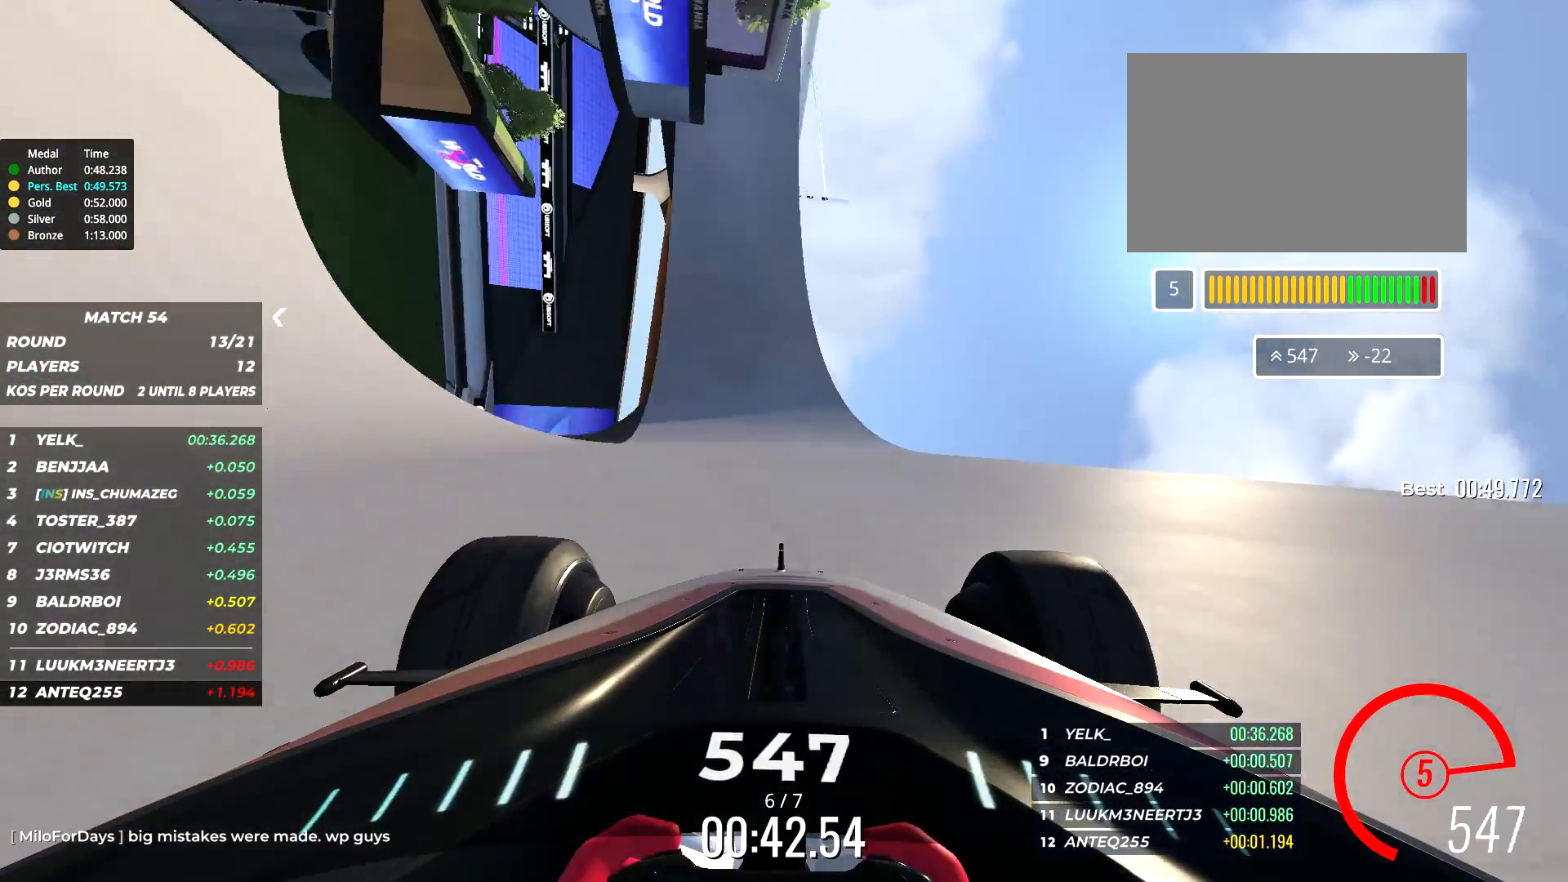
{"keys": ["up"], "events": [[117, "left", "down"], [184, "left", "up"], [317, "left", "down"], [450, "left", "up"]]}
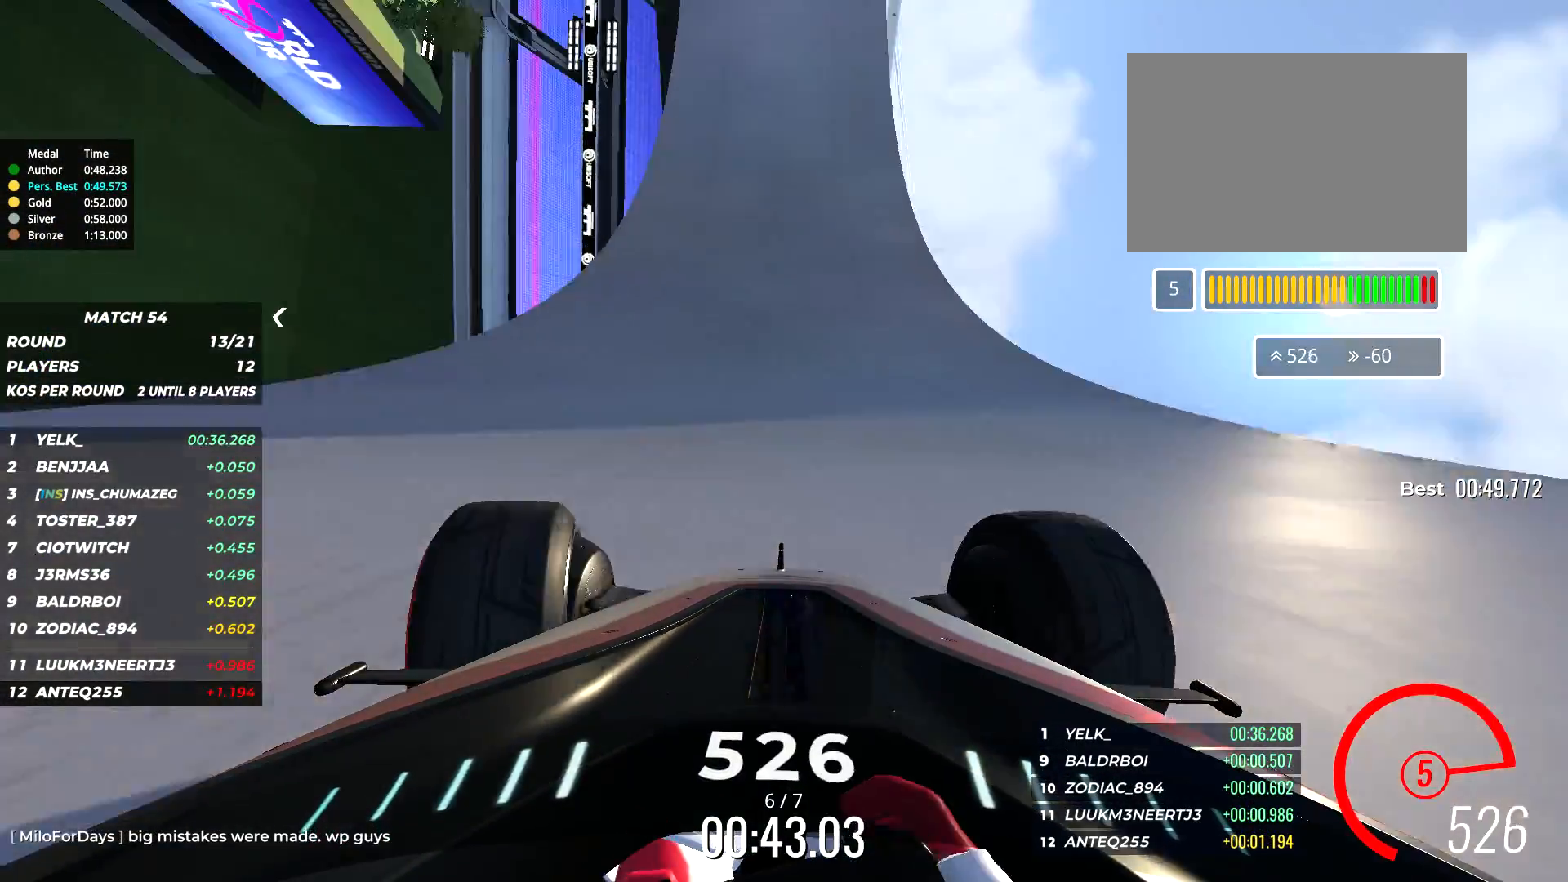
{"keys": ["left", "up"], "events": [[17, "left", "down"], [217, "left", "up"], [250, "left", "down"]]}
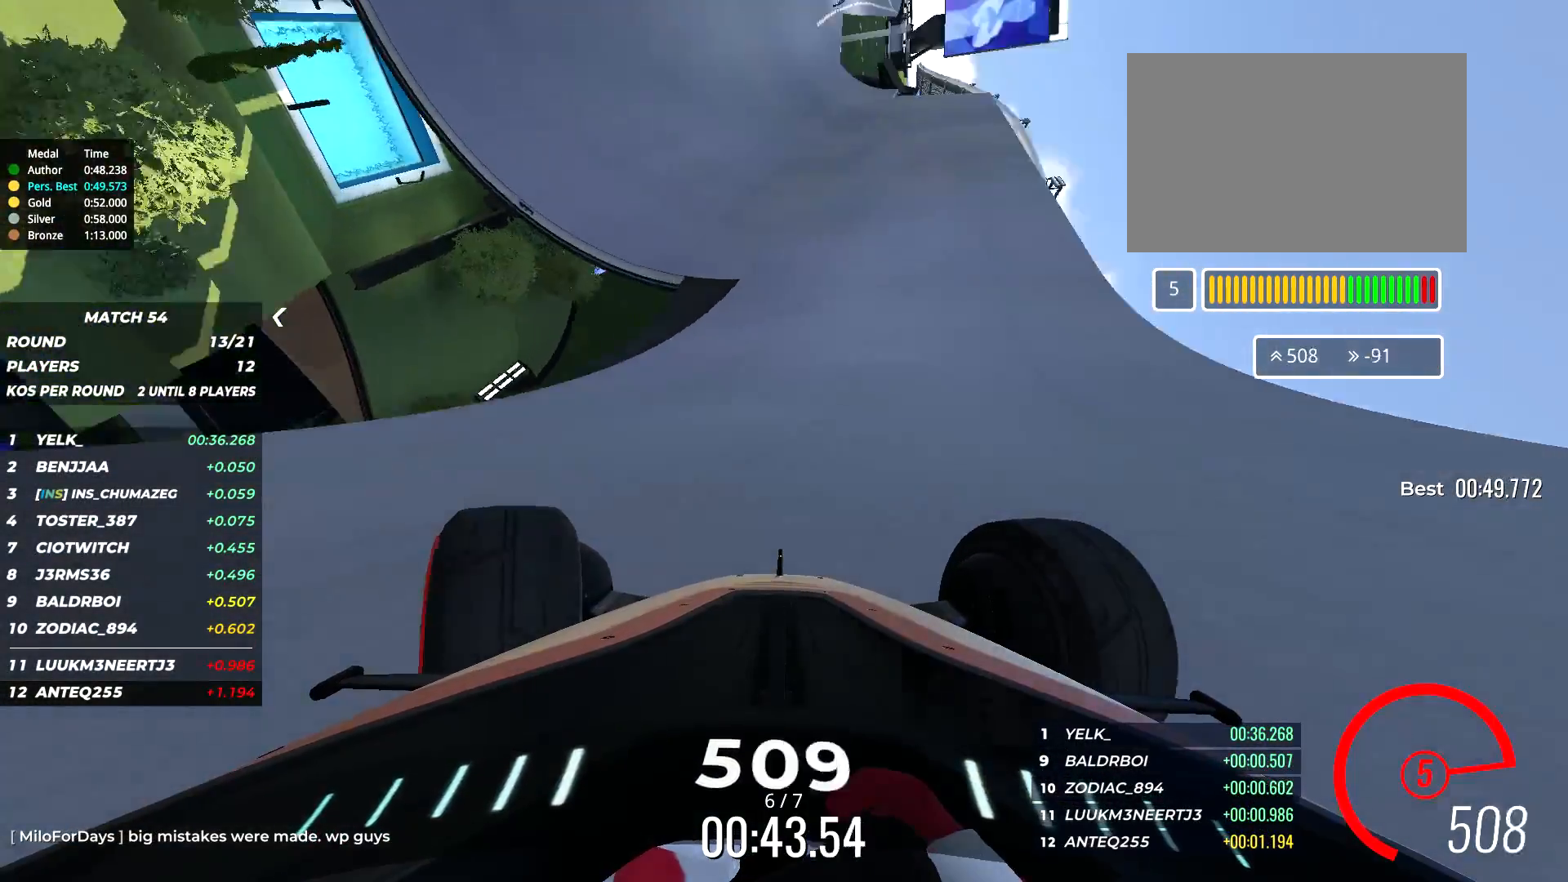
{"keys": ["up"], "events": [[84, "left", "up"], [217, "right", "down"], [317, "right", "up"]]}
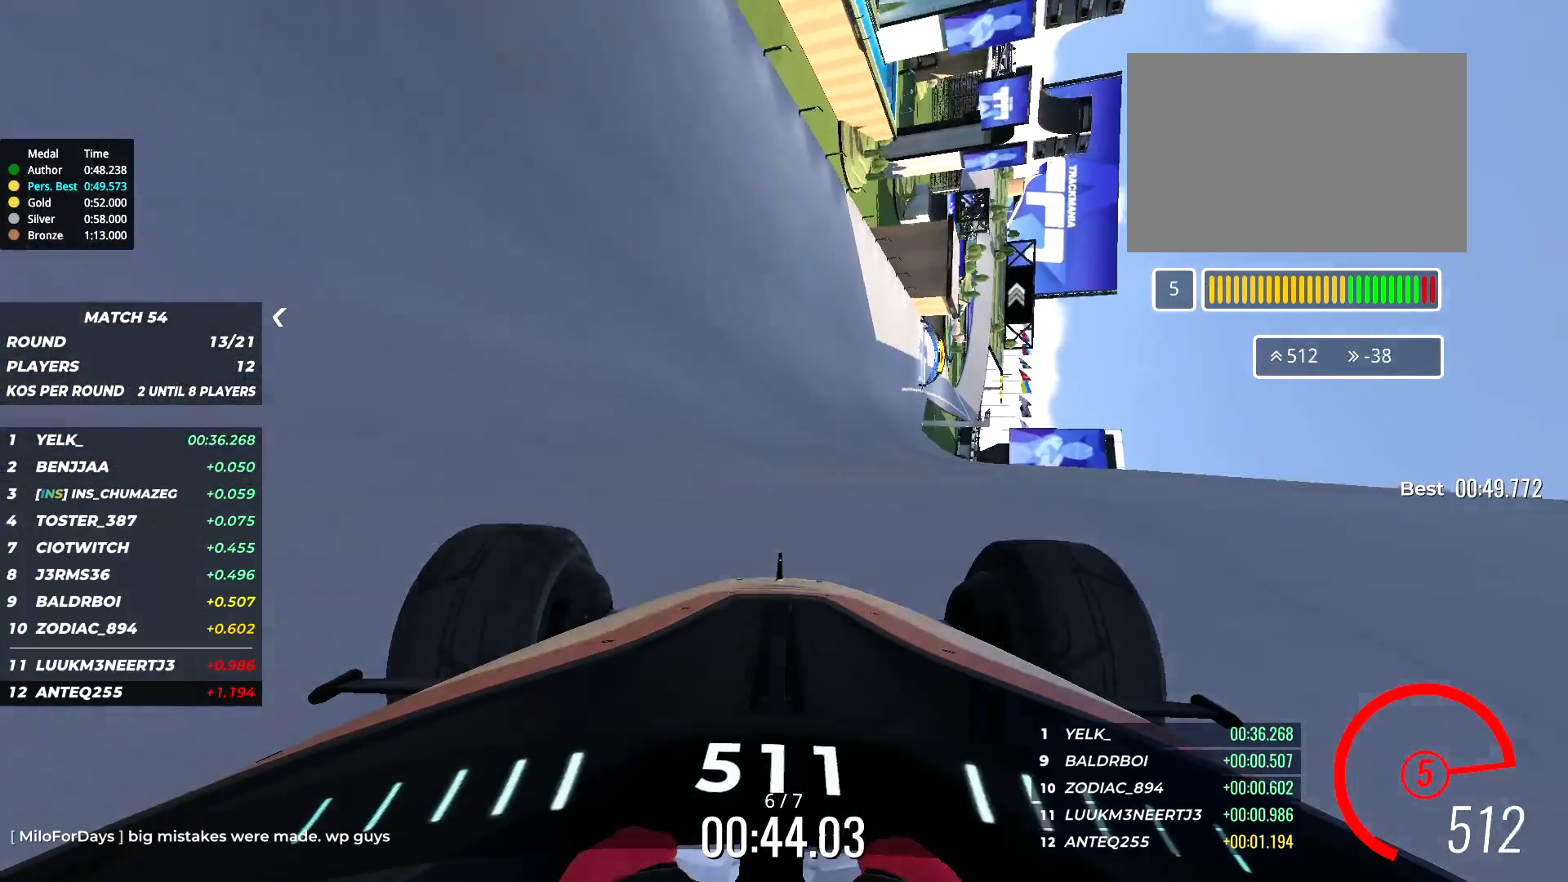
{"keys": ["up"], "events": [[234, "right", "down"], [300, "right", "up"]]}